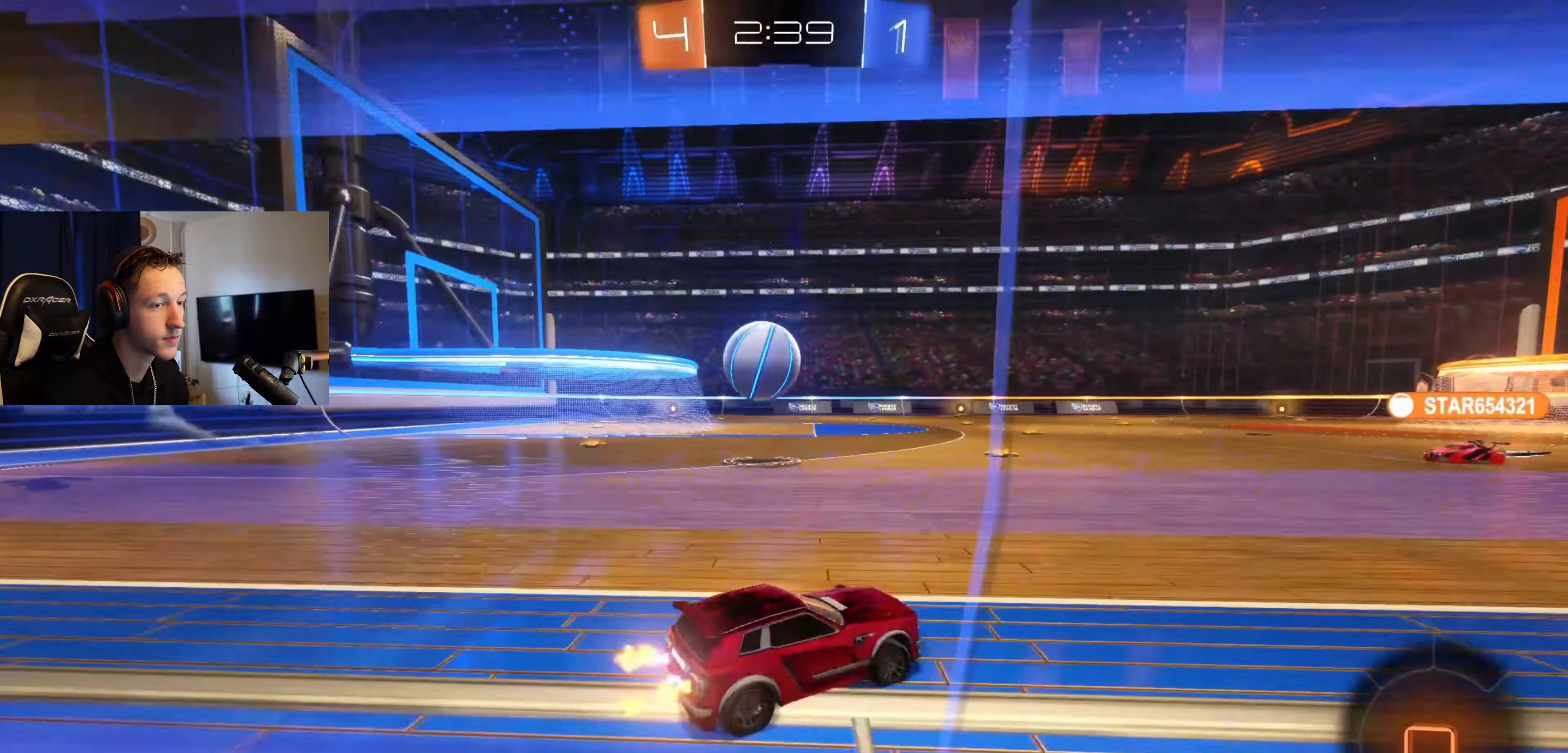
Gameplay with a controller (Xbox layout); each line is a JSON object with the inputs held at the frame after it. "events" lists button and stick changes between this image and that frame as [ms after this image, input, new state], when the widget could be followed in between.
{"buttons": ["A", "L1", "R2"], "left_stick": "up", "right_stick": "center", "events": [[333, "A", "down"], [400, "A", "up"], [400, "L1", "down"], [433, "left_stick", "up"], [467, "A", "down"]]}
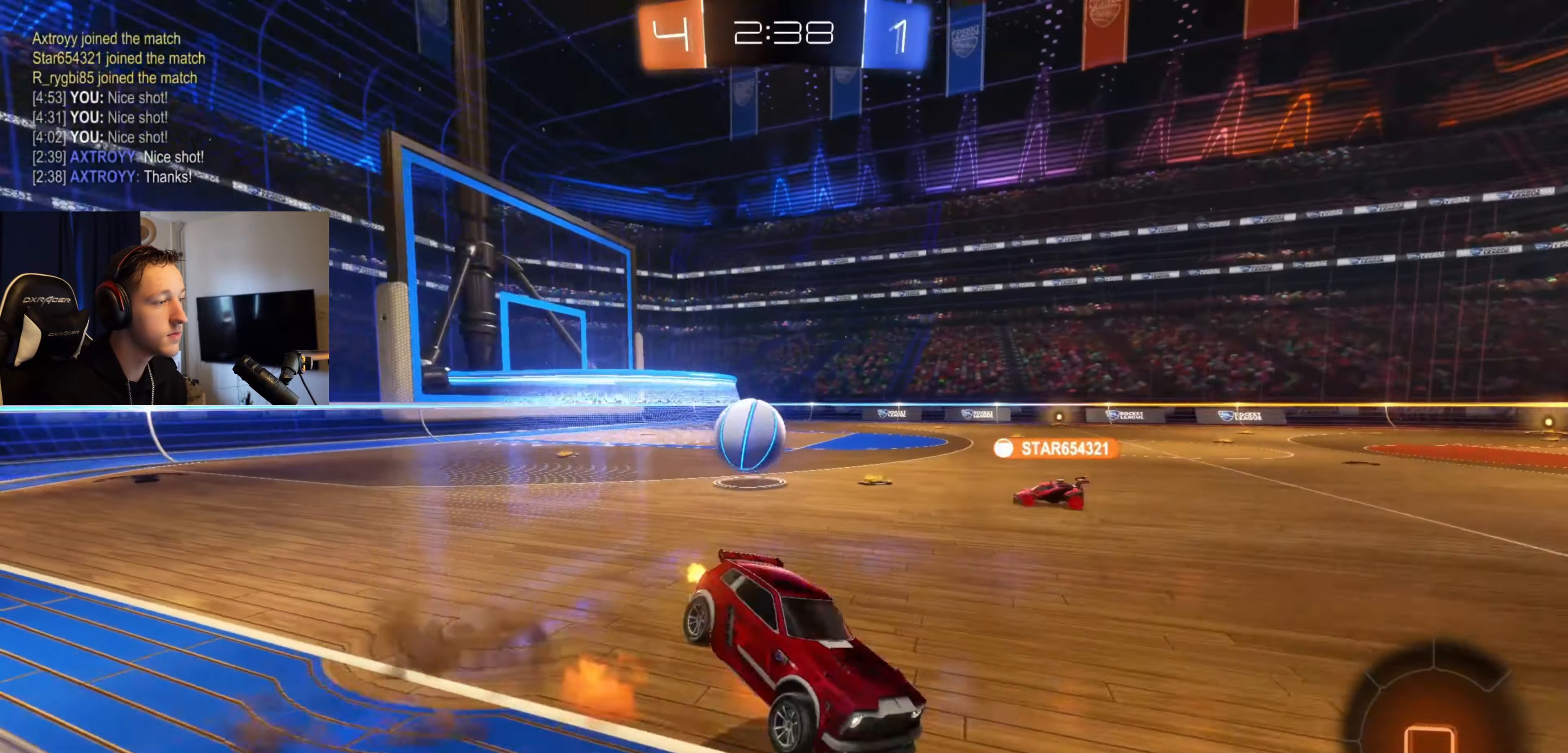
{"buttons": ["L1"], "left_stick": "left", "right_stick": "center", "events": [[67, "left_stick", "down-left"], [134, "A", "up"], [200, "R2", "up"], [400, "left_stick", "left"]]}
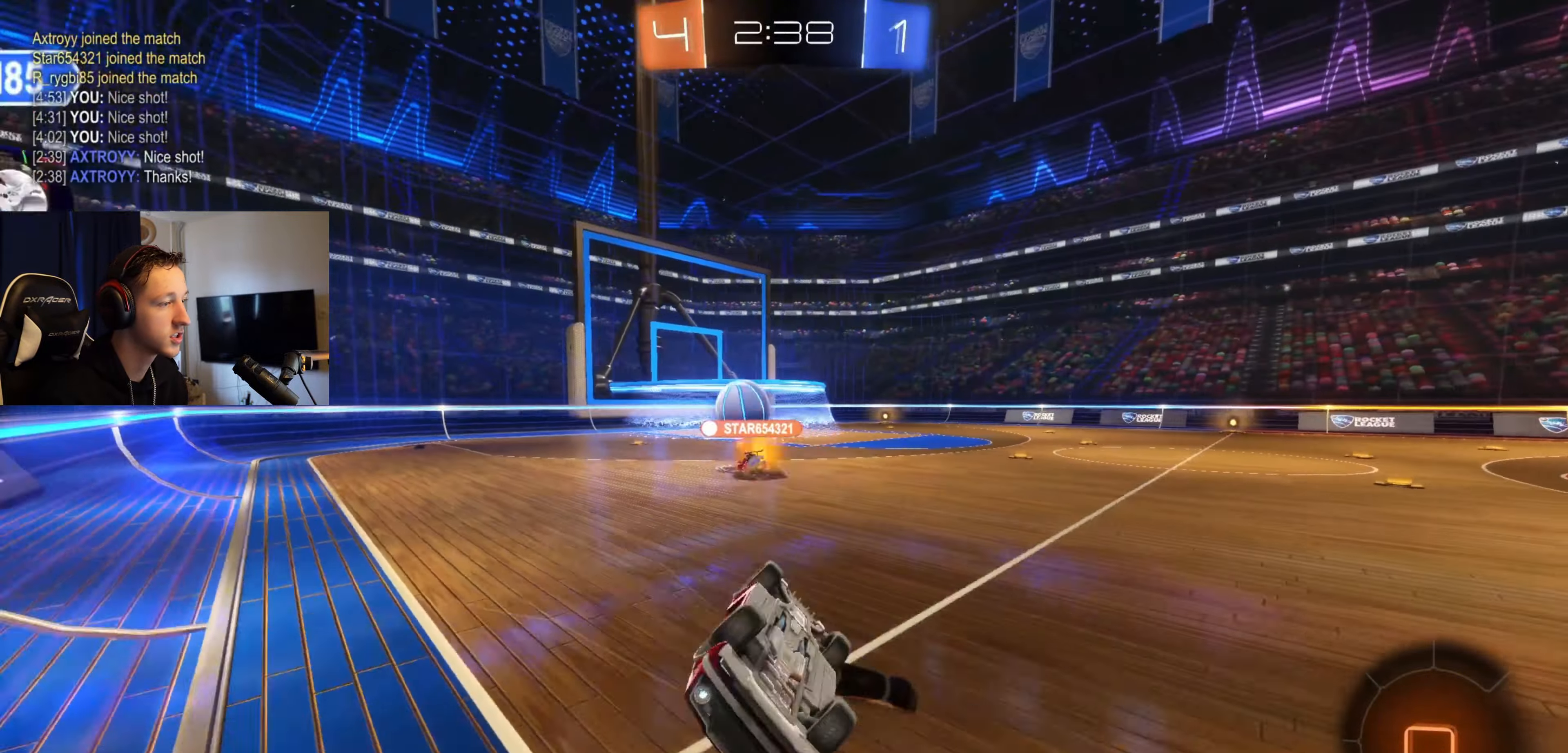
{"buttons": ["R2"], "left_stick": "center", "right_stick": "center", "events": [[33, "R2", "down"], [233, "L1", "up"], [433, "left_stick", "center"]]}
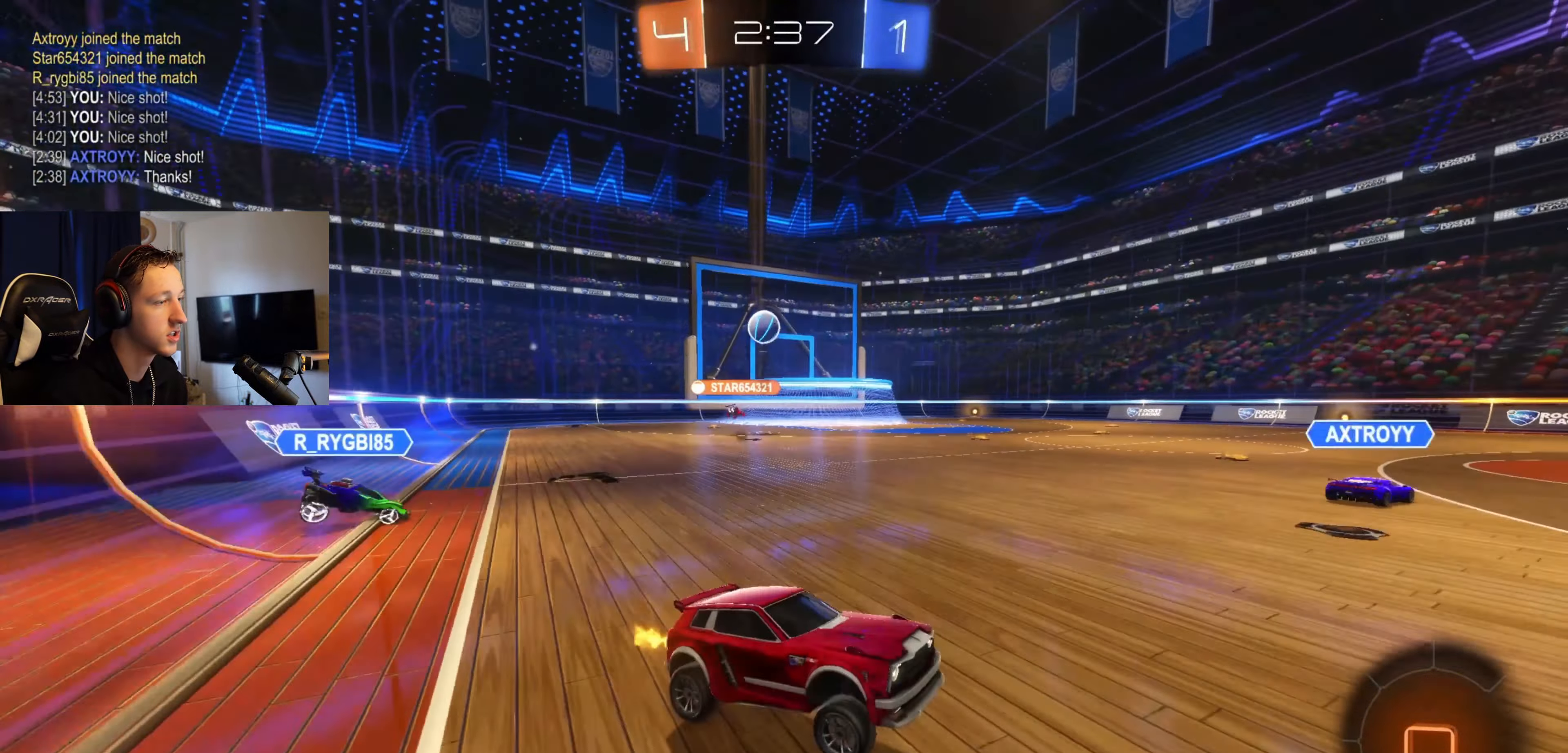
{"buttons": ["R2"], "left_stick": "left", "right_stick": "center", "events": [[33, "left_stick", "left"]]}
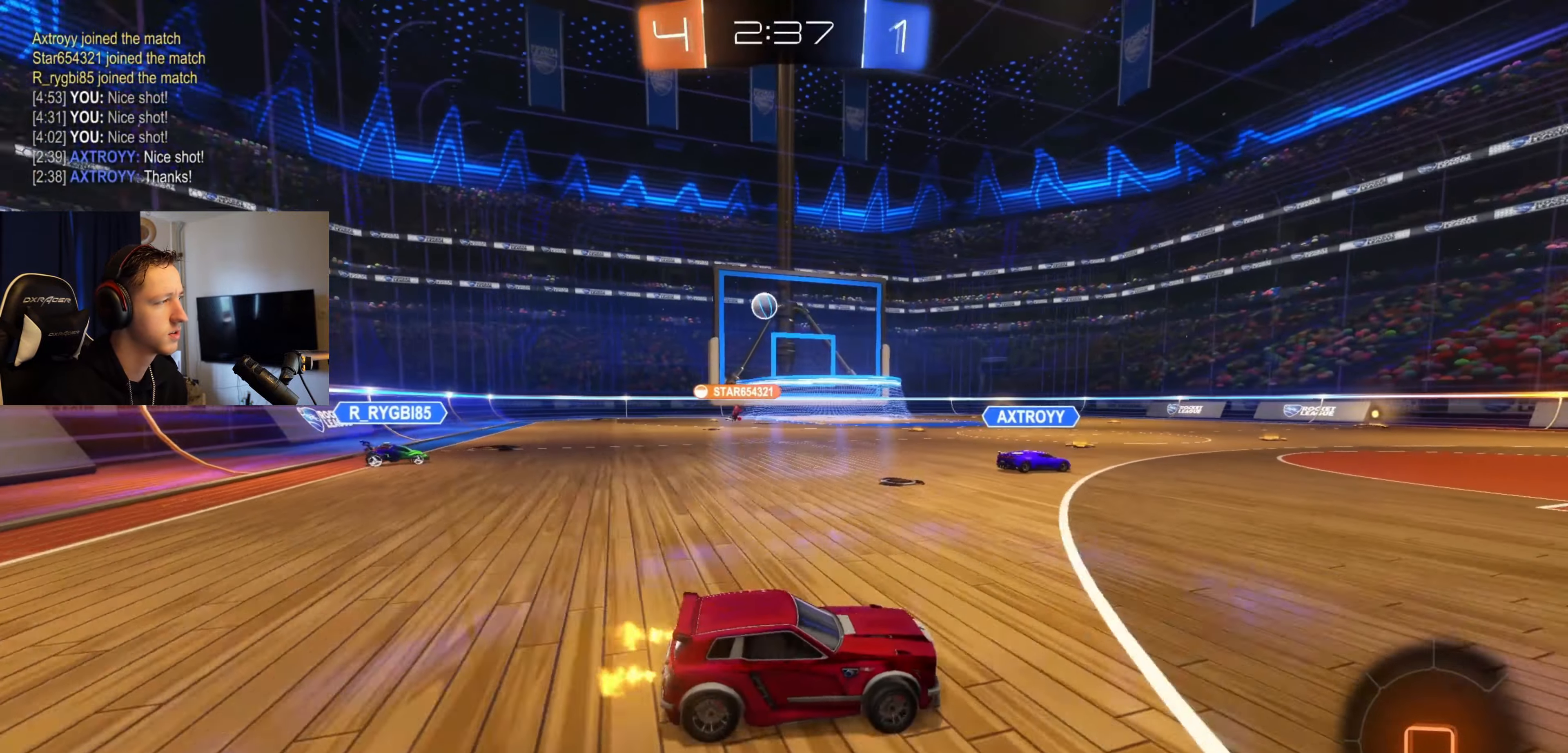
{"buttons": ["L1", "R2"], "left_stick": "down-left", "right_stick": "center", "events": [[66, "A", "down"], [66, "left_stick", "up"], [133, "A", "up"], [133, "L1", "down"], [200, "A", "down"], [267, "left_stick", "left"], [333, "A", "up"], [367, "left_stick", "down"], [500, "left_stick", "down-left"]]}
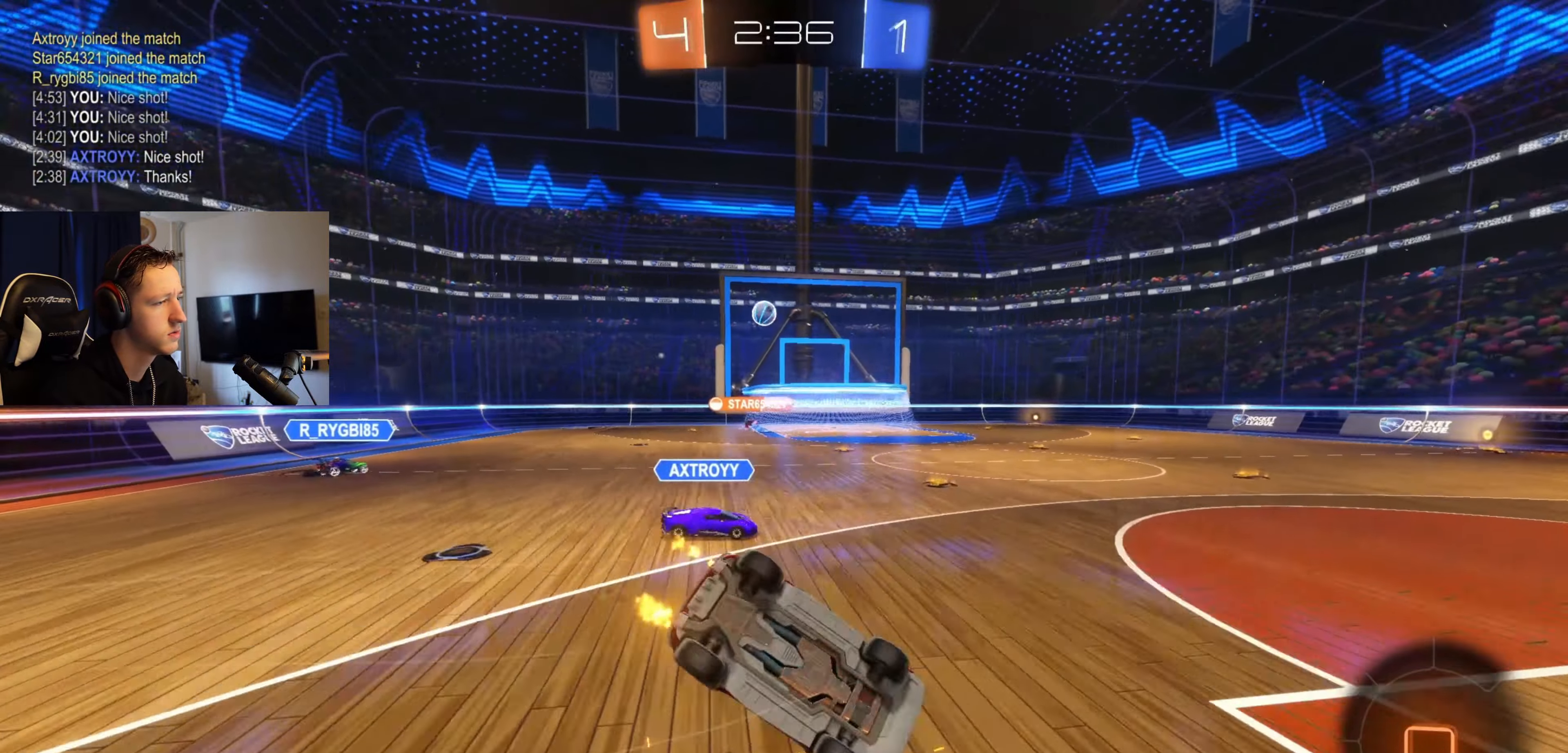
{"buttons": ["X", "R2"], "left_stick": "up", "right_stick": "center", "events": [[33, "X", "down"], [234, "left_stick", "left"], [400, "left_stick", "up"], [467, "L1", "up"]]}
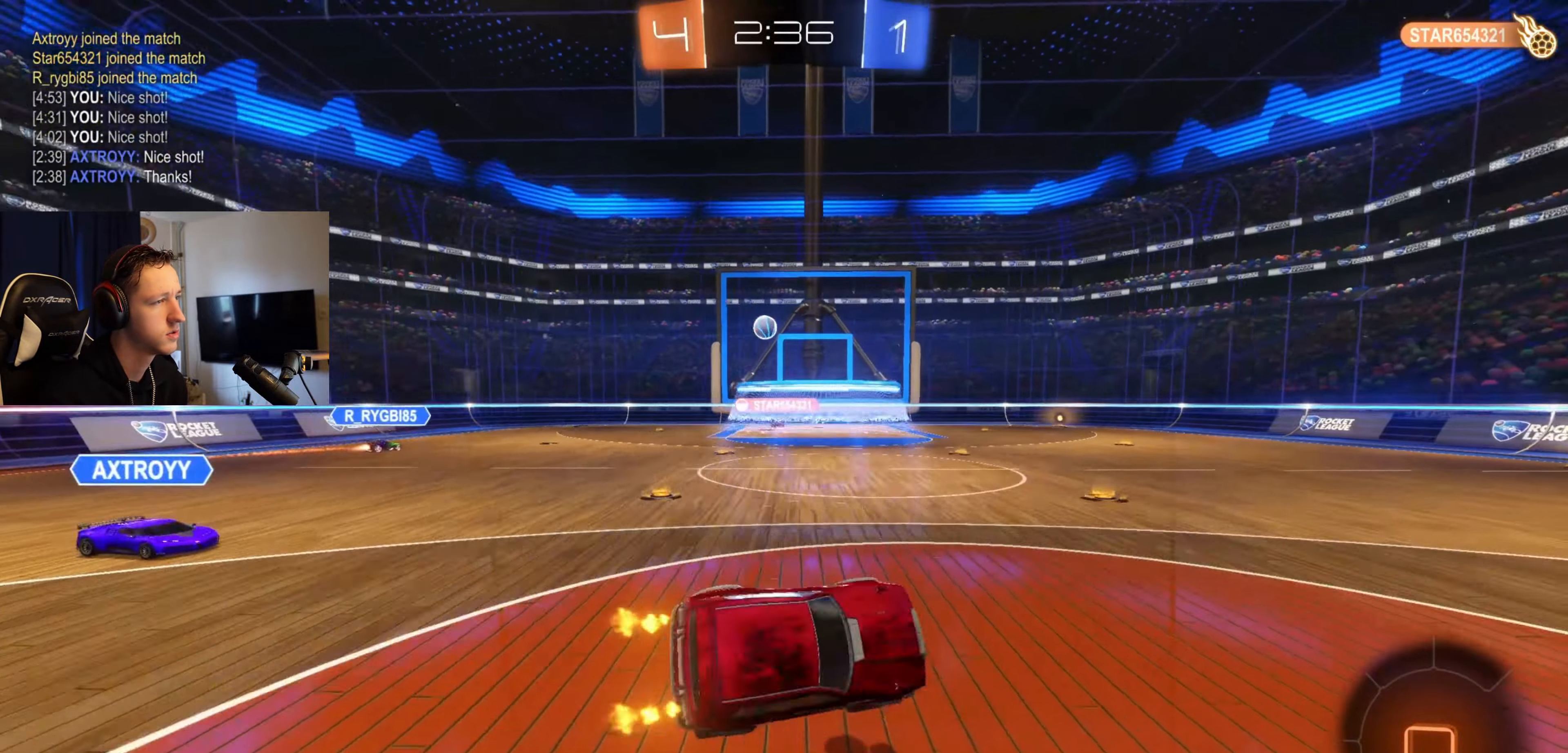
{"buttons": ["X"], "left_stick": "center", "right_stick": "center", "events": [[66, "R2", "up"], [300, "left_stick", "center"], [333, "A", "down"], [433, "A", "up"]]}
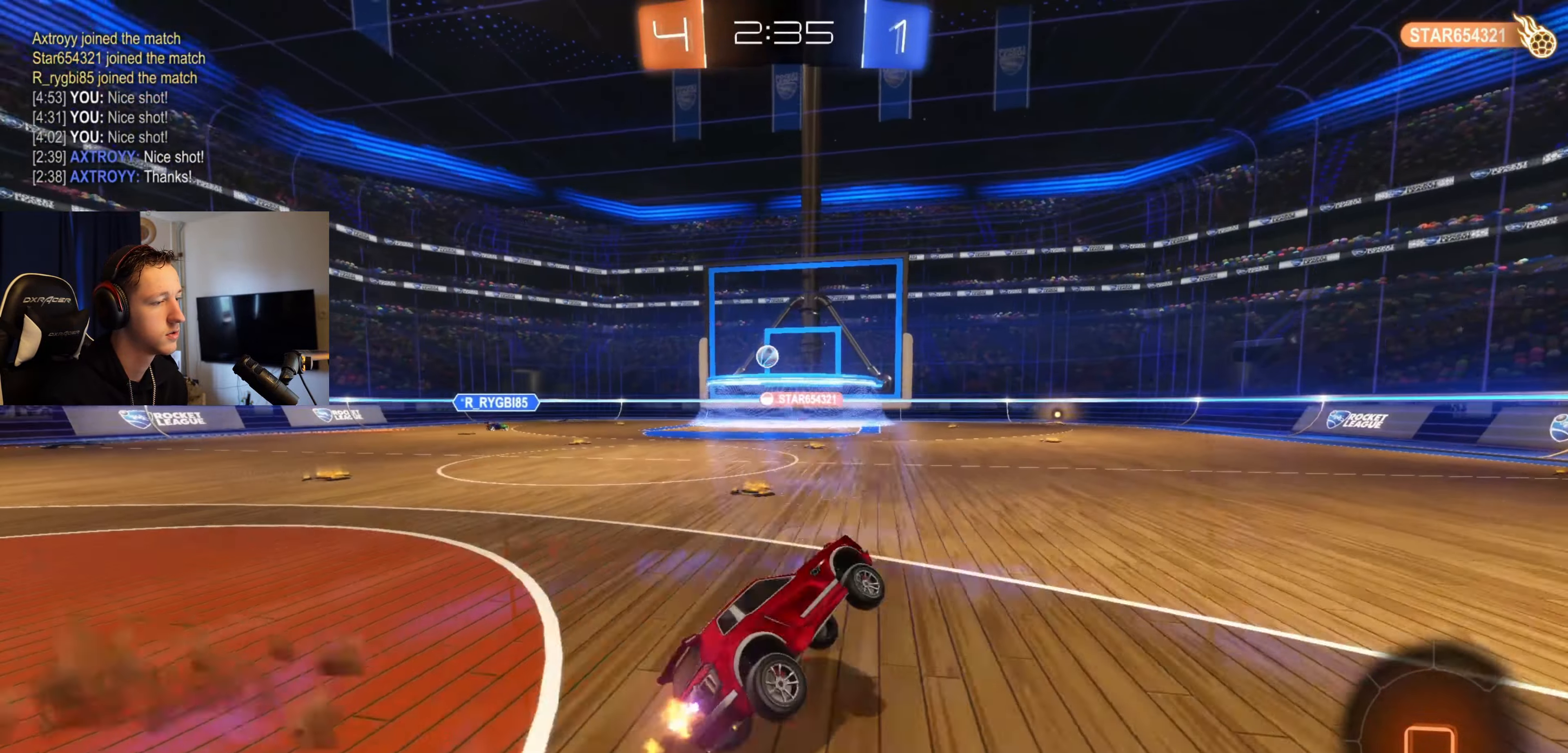
{"buttons": ["X"], "left_stick": "up-right", "right_stick": "center", "events": [[134, "left_stick", "up-left"], [300, "left_stick", "up-right"], [334, "A", "down"], [434, "A", "up"]]}
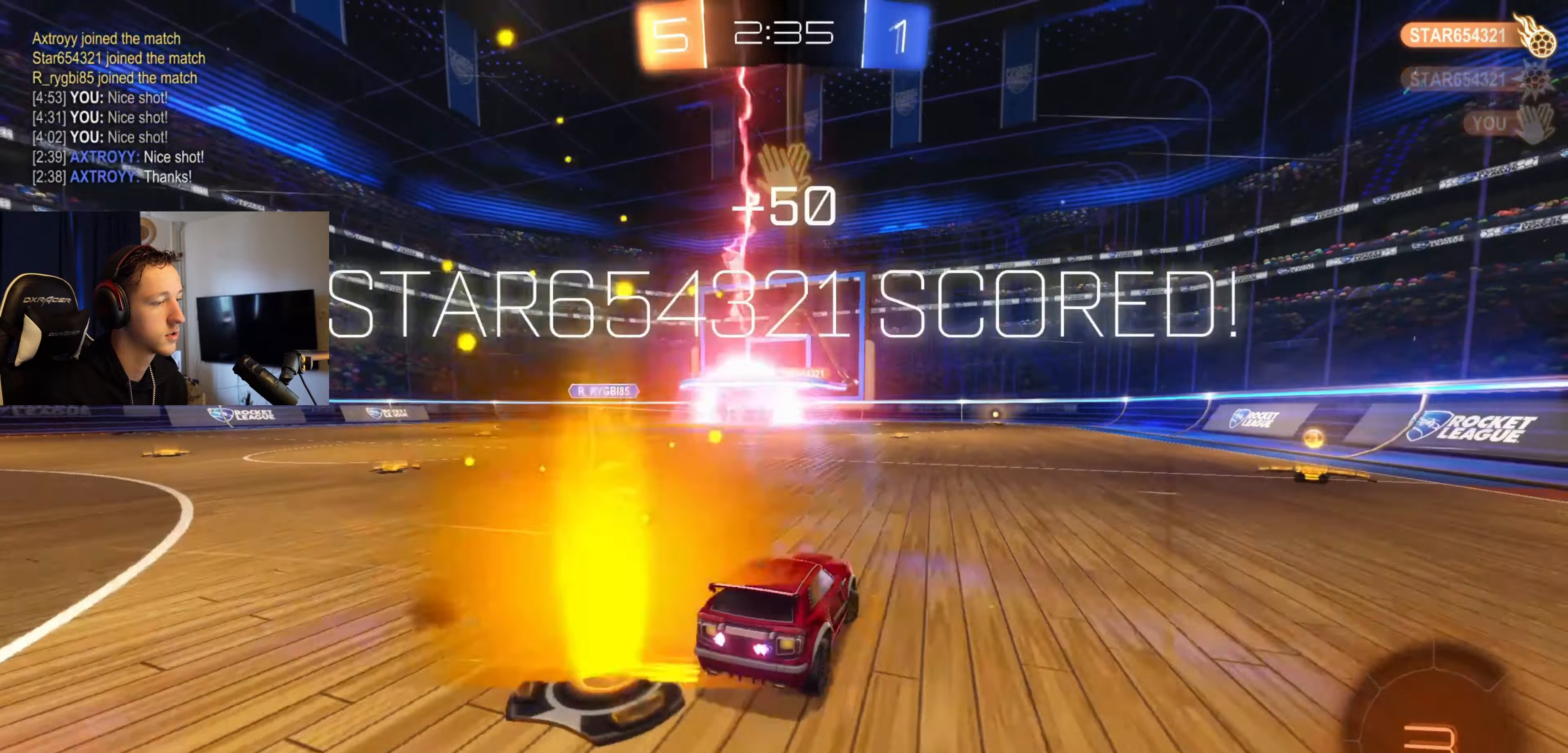
{"buttons": ["L1"], "left_stick": "center", "right_stick": "center", "events": [[166, "A", "down"], [233, "left_stick", "center"], [267, "A", "up"], [300, "X", "up"], [500, "L1", "down"]]}
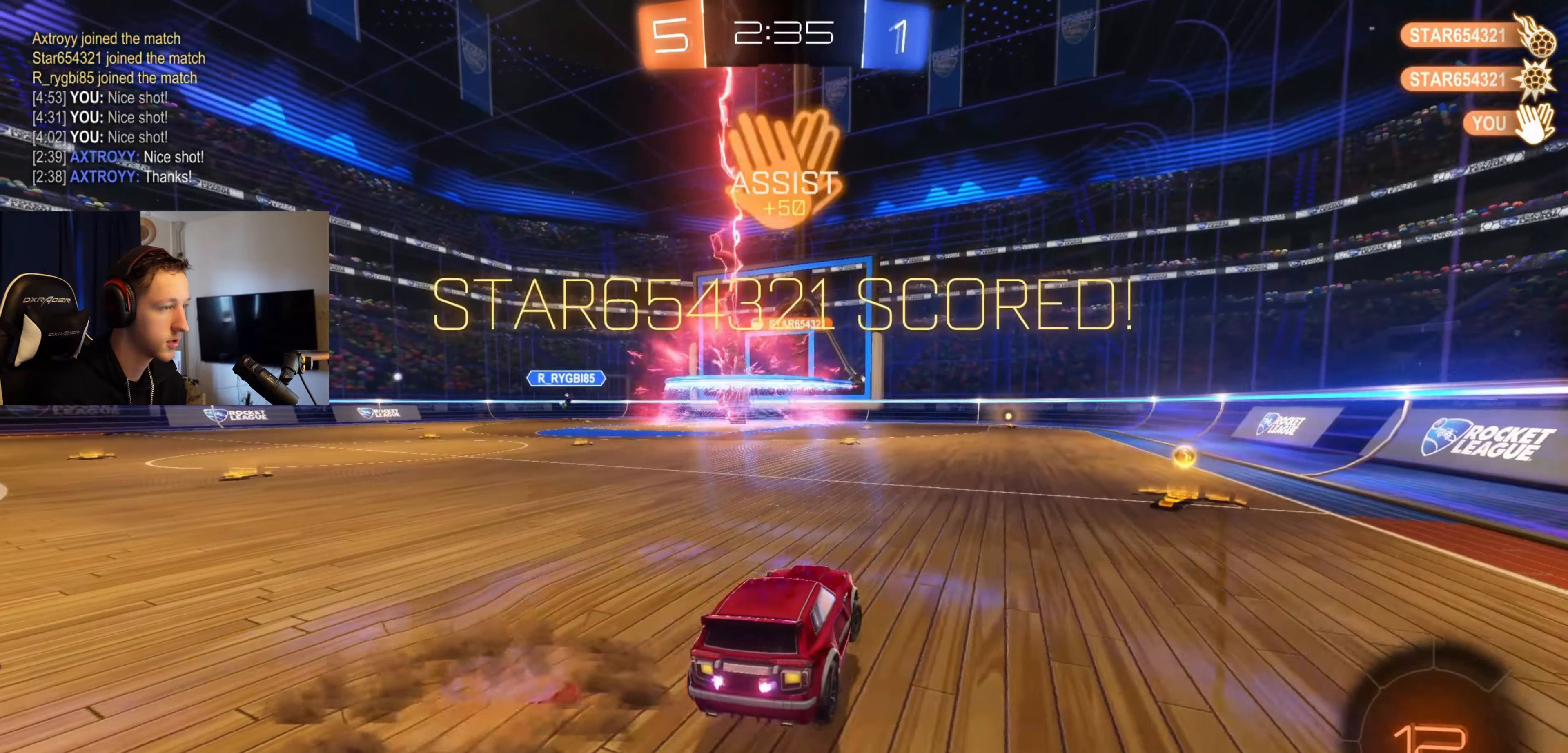
{"buttons": ["X", "L1"], "left_stick": "down-right", "right_stick": "center", "events": [[33, "left_stick", "up"], [134, "X", "down"], [234, "left_stick", "up-left"], [367, "left_stick", "down-left"], [501, "left_stick", "down-right"]]}
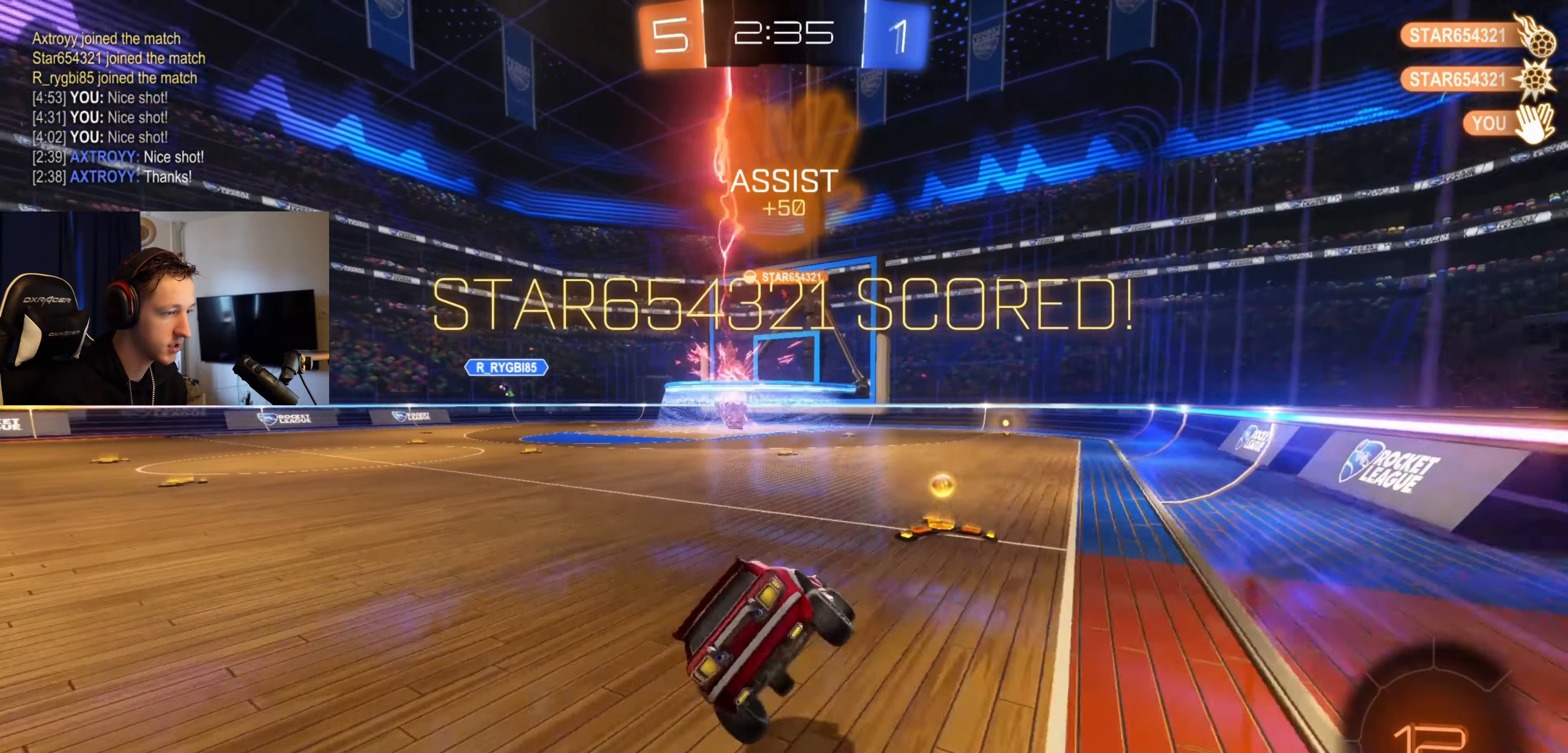
{"buttons": ["A", "X"], "left_stick": "center", "right_stick": "center", "events": [[66, "L1", "up"], [100, "left_stick", "right"], [166, "A", "down"], [267, "A", "up"], [333, "left_stick", "center"], [433, "A", "down"]]}
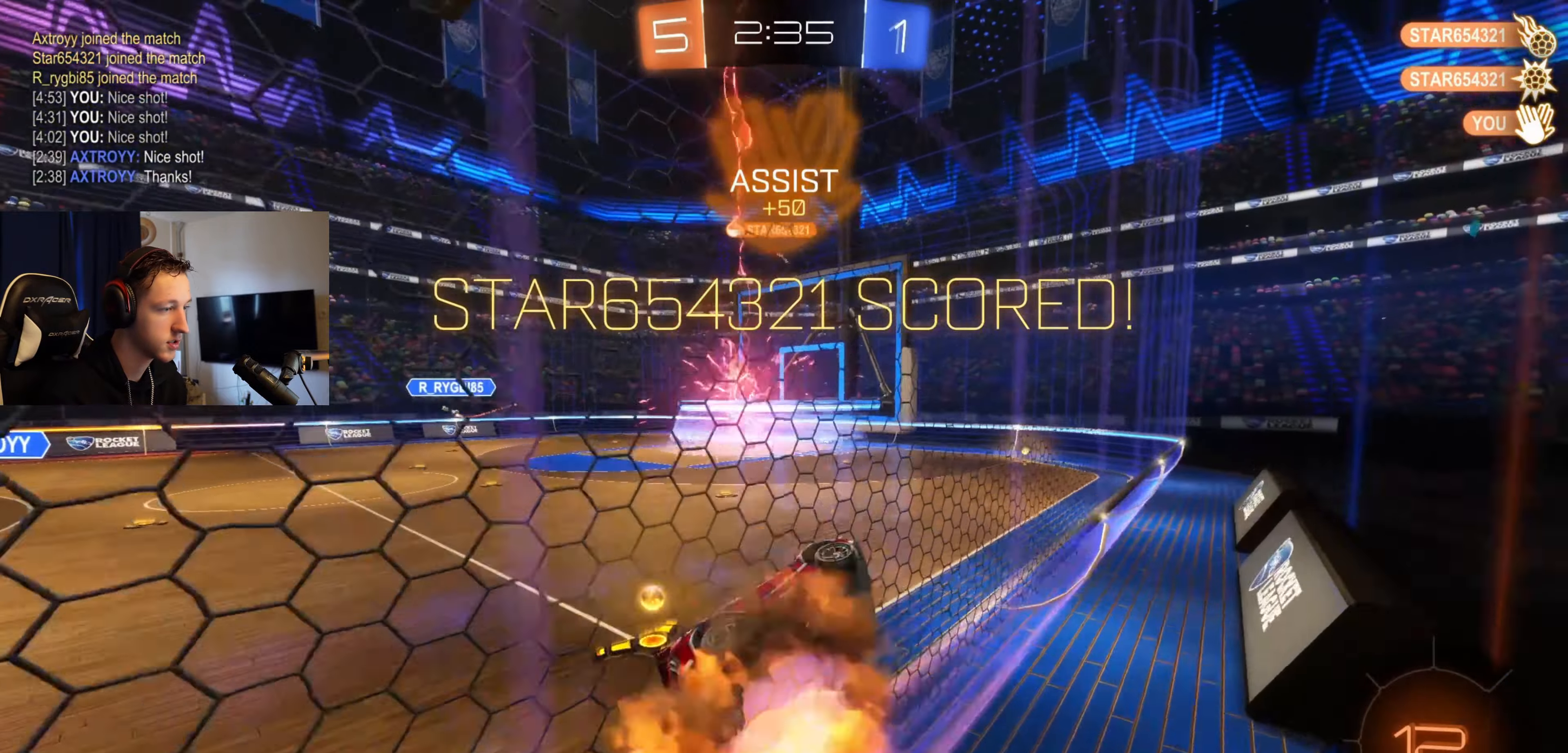
{"buttons": ["X", "L1"], "left_stick": "down-right", "right_stick": "center", "events": [[67, "A", "up"], [100, "left_stick", "down-left"], [134, "L1", "down"], [234, "L2", "down"], [334, "L2", "up"], [367, "left_stick", "right"], [501, "left_stick", "down-right"]]}
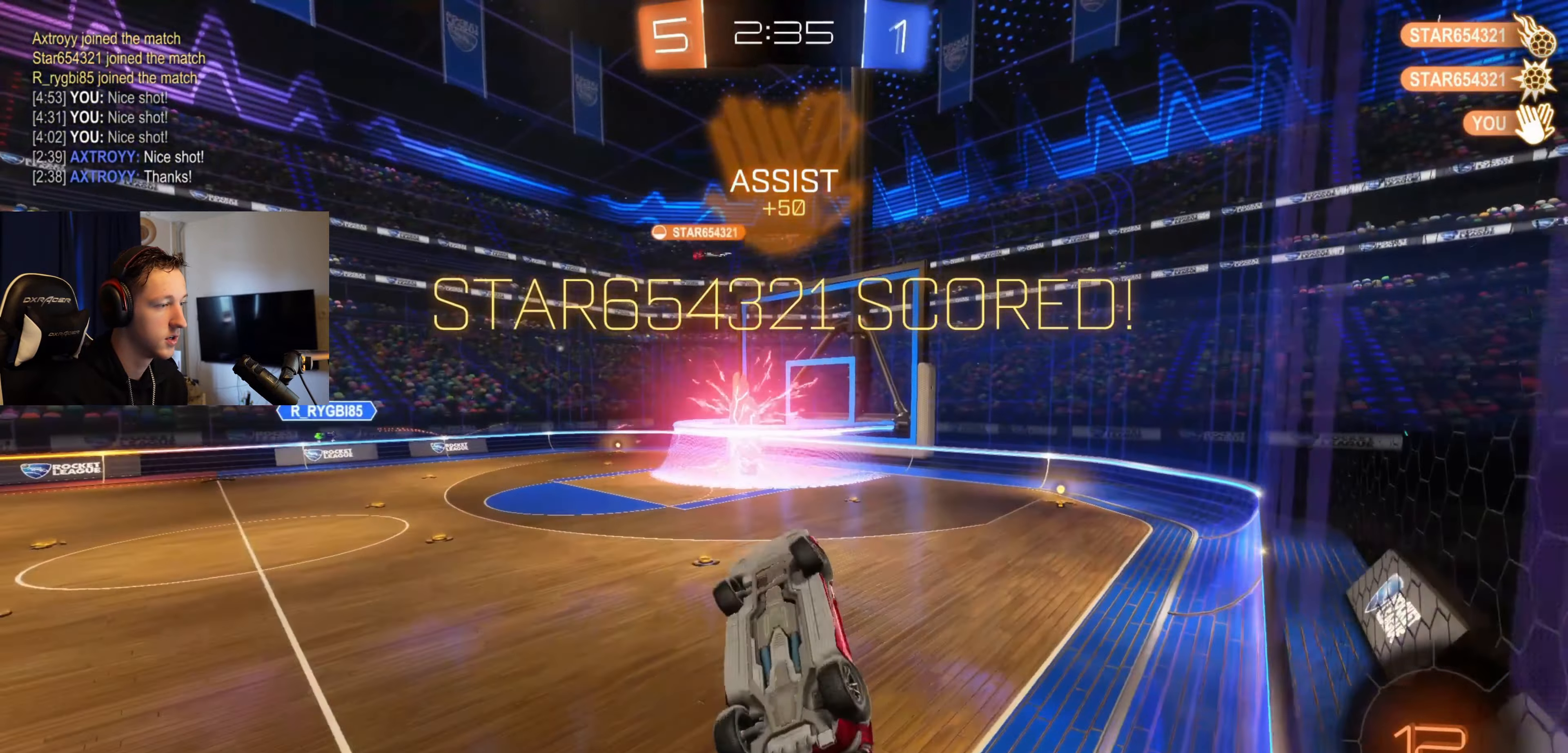
{"buttons": ["X", "L1"], "left_stick": "down-left", "right_stick": "center", "events": [[33, "left_stick", "down"], [233, "left_stick", "up"], [333, "A", "down"], [333, "L2", "down"], [433, "L2", "up"], [467, "A", "up"], [500, "left_stick", "down-left"]]}
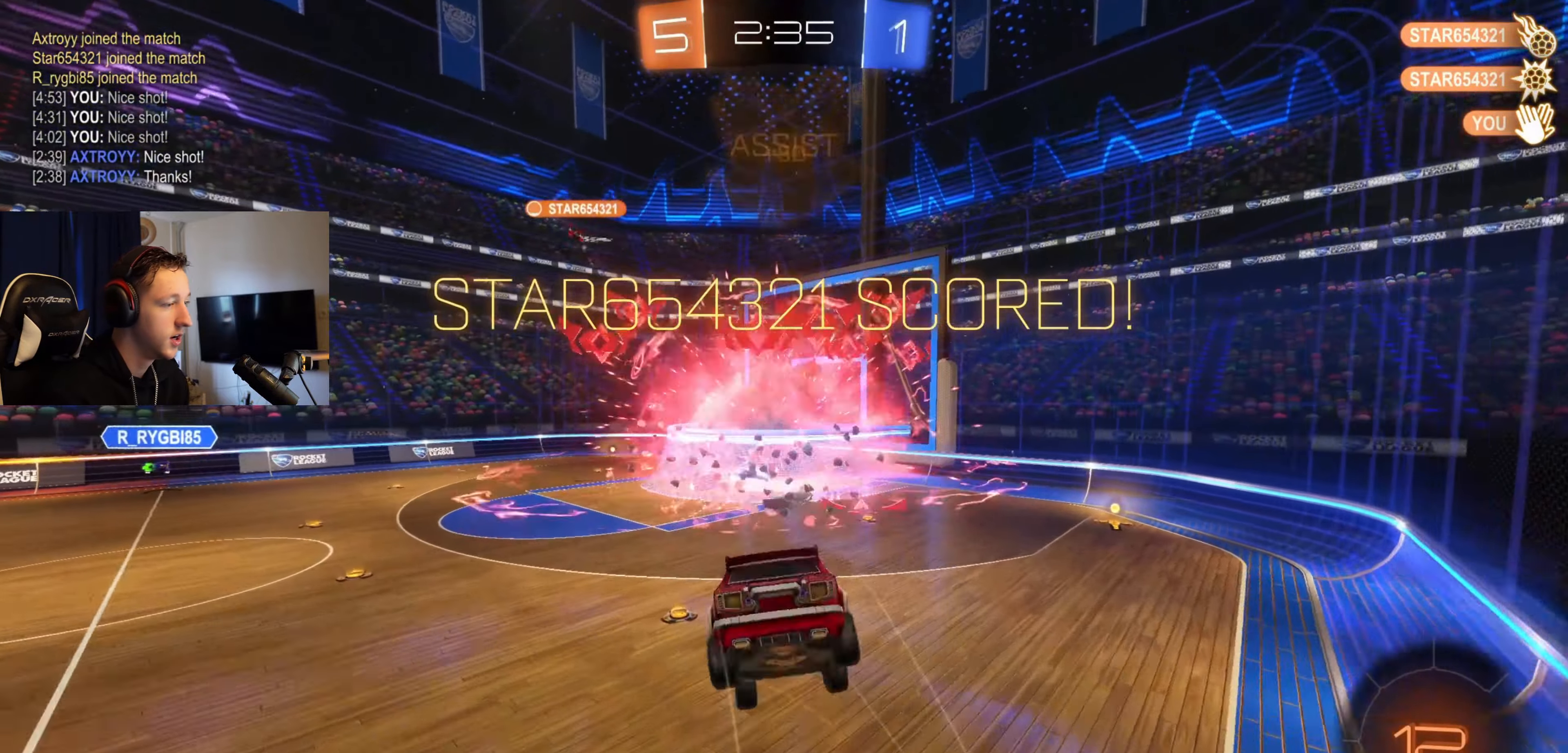
{"buttons": ["L1", "SELECT"], "left_stick": "center", "right_stick": "center", "events": [[167, "left_stick", "center"], [300, "SELECT", "down"], [300, "X", "up"]]}
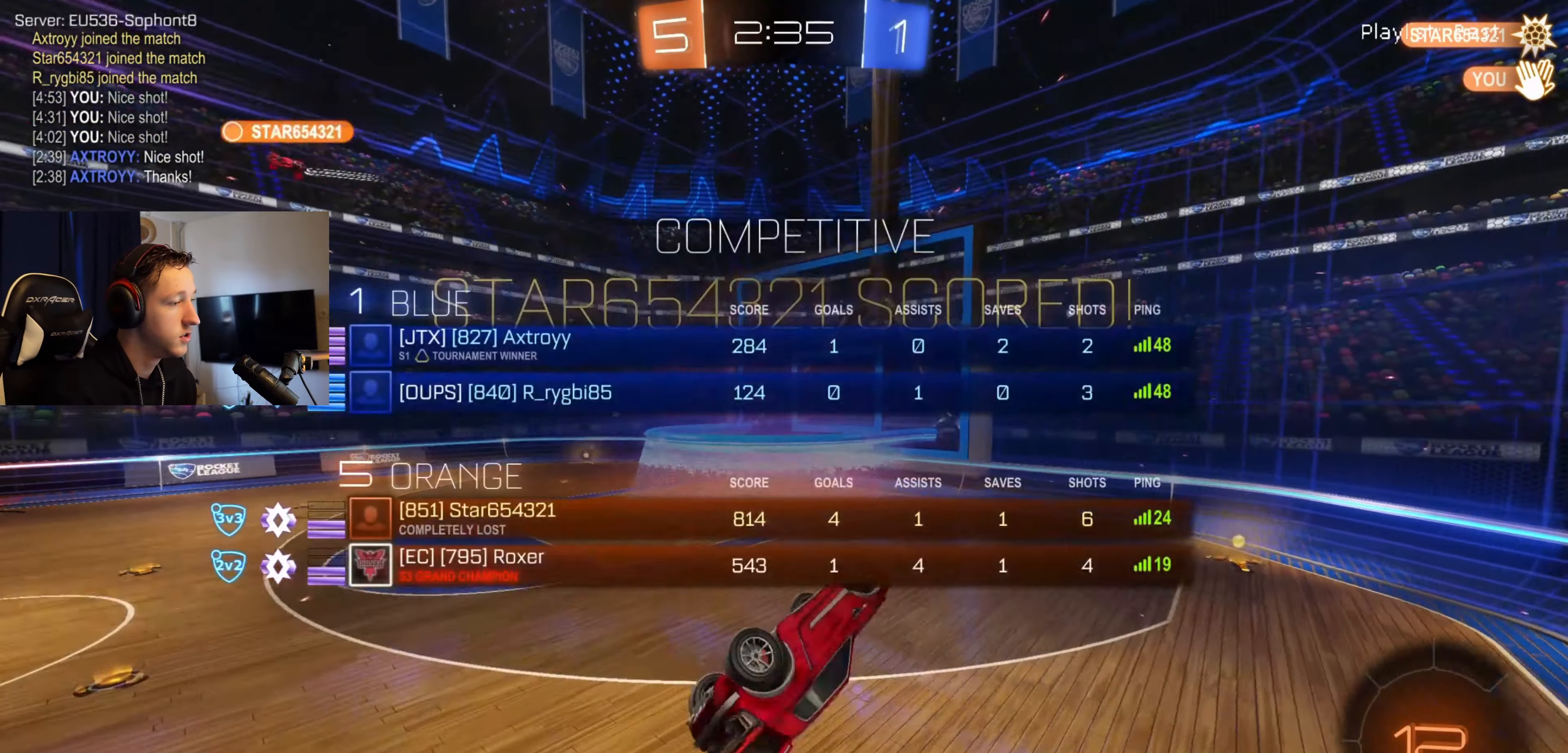
{"buttons": [], "left_stick": "center", "right_stick": "center", "events": [[100, "L1", "up"], [133, "SELECT", "up"], [200, "START", "down"], [333, "START", "up"]]}
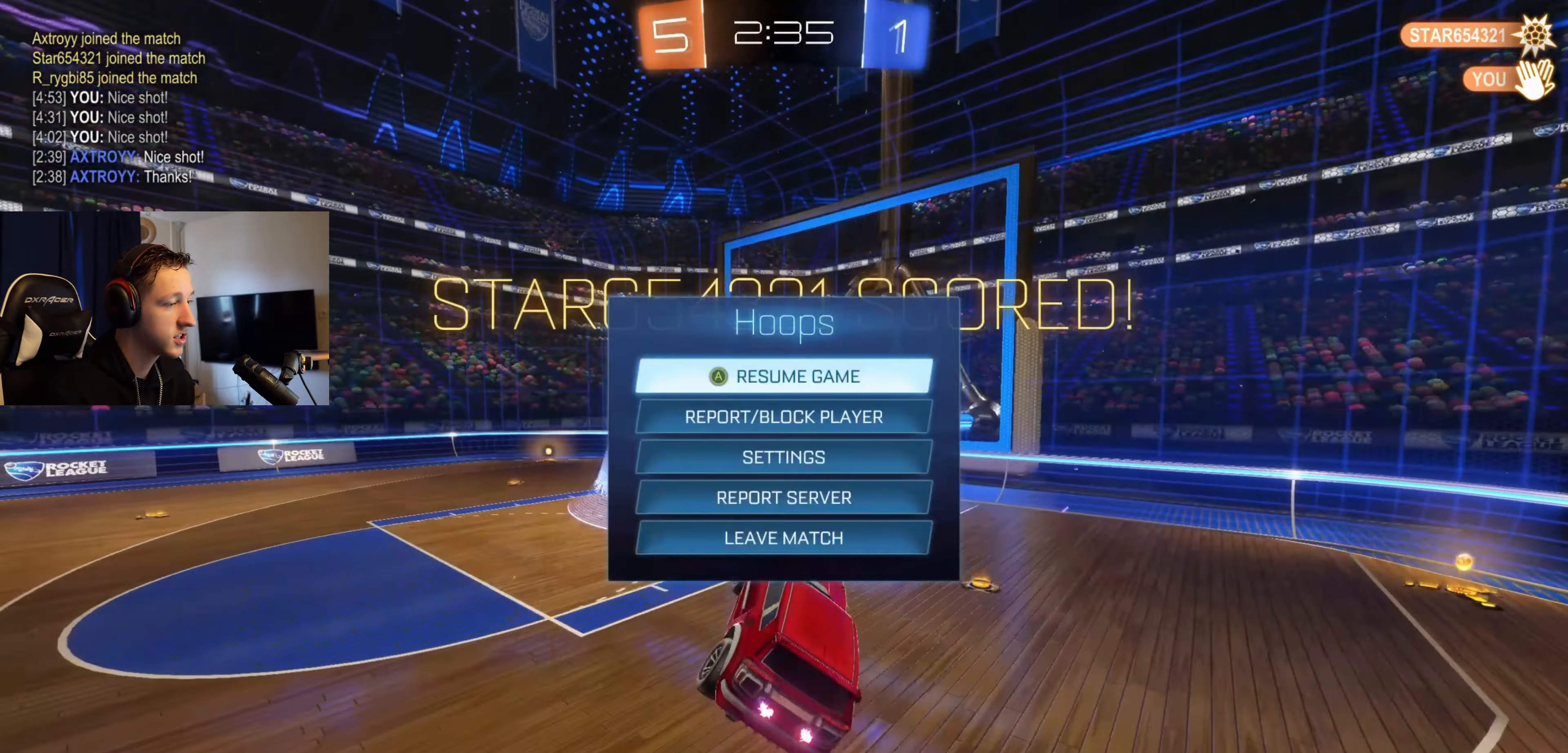
{"buttons": ["B"], "left_stick": "center", "right_stick": "center", "events": [[300, "B", "down"], [434, "B", "up"], [467, "B", "down"]]}
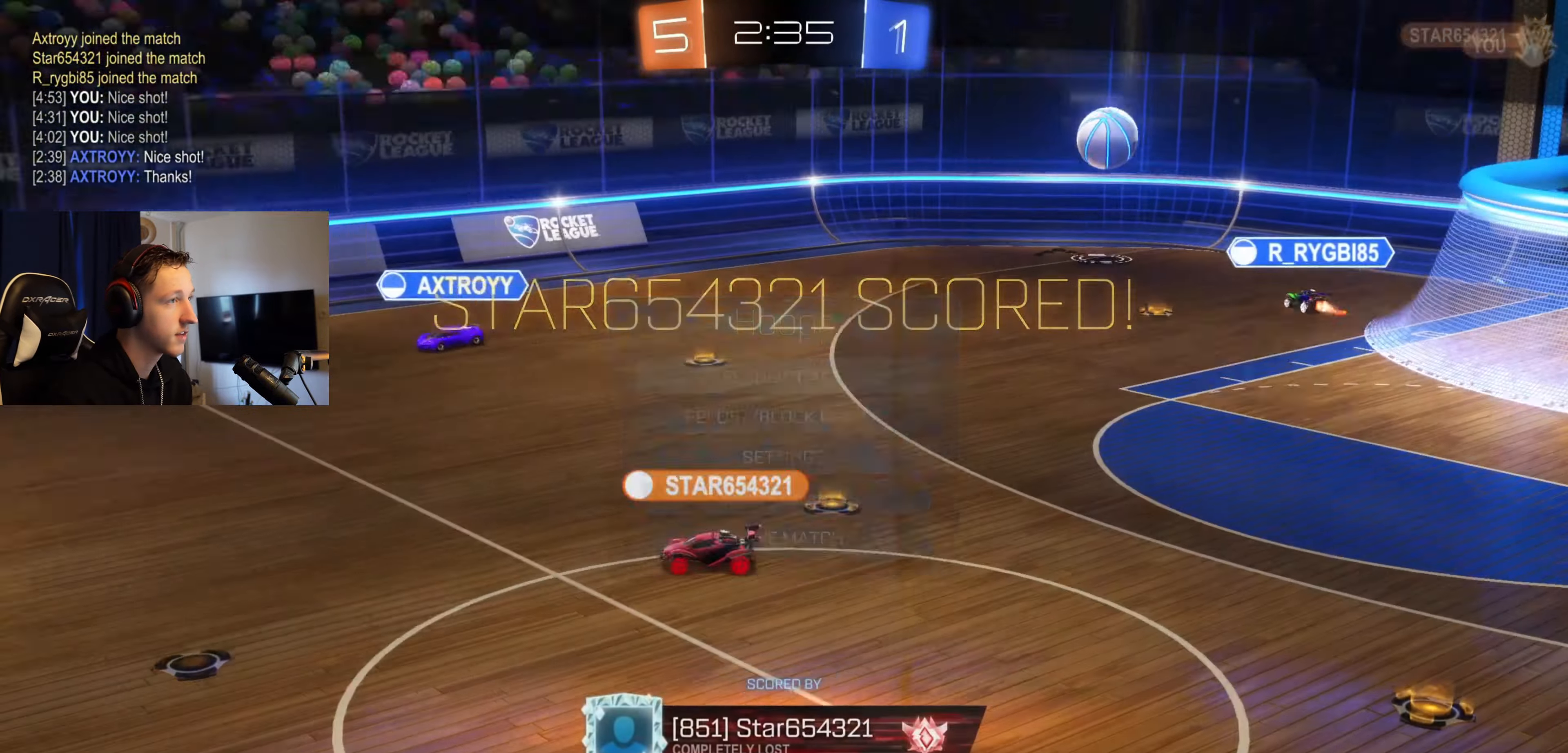
{"buttons": ["SELECT"], "left_stick": "center", "right_stick": "center", "events": [[33, "SELECT", "down"], [66, "B", "up"], [200, "A", "down"], [300, "A", "up"]]}
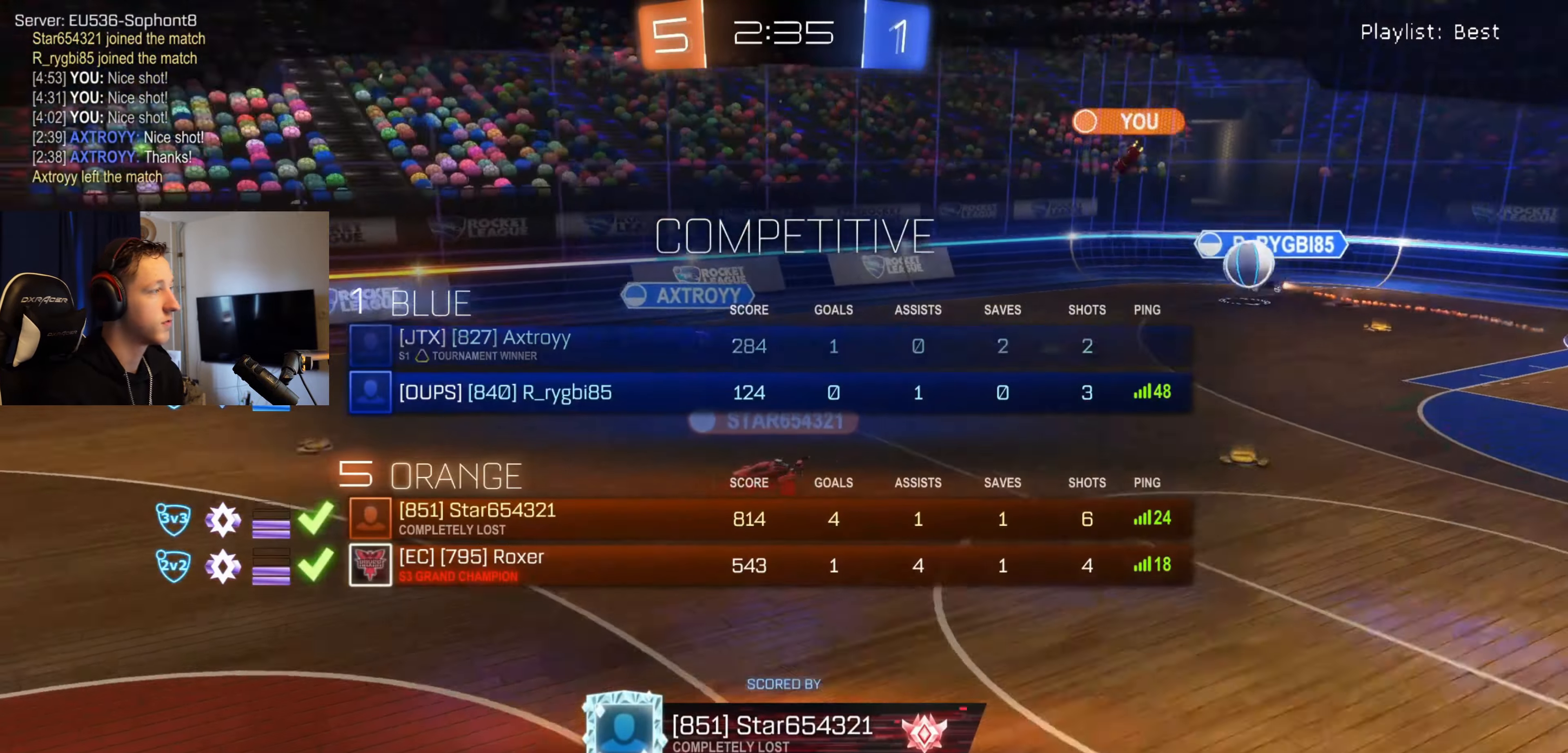
{"buttons": [], "left_stick": "center", "right_stick": "center", "events": [[400, "SELECT", "up"]]}
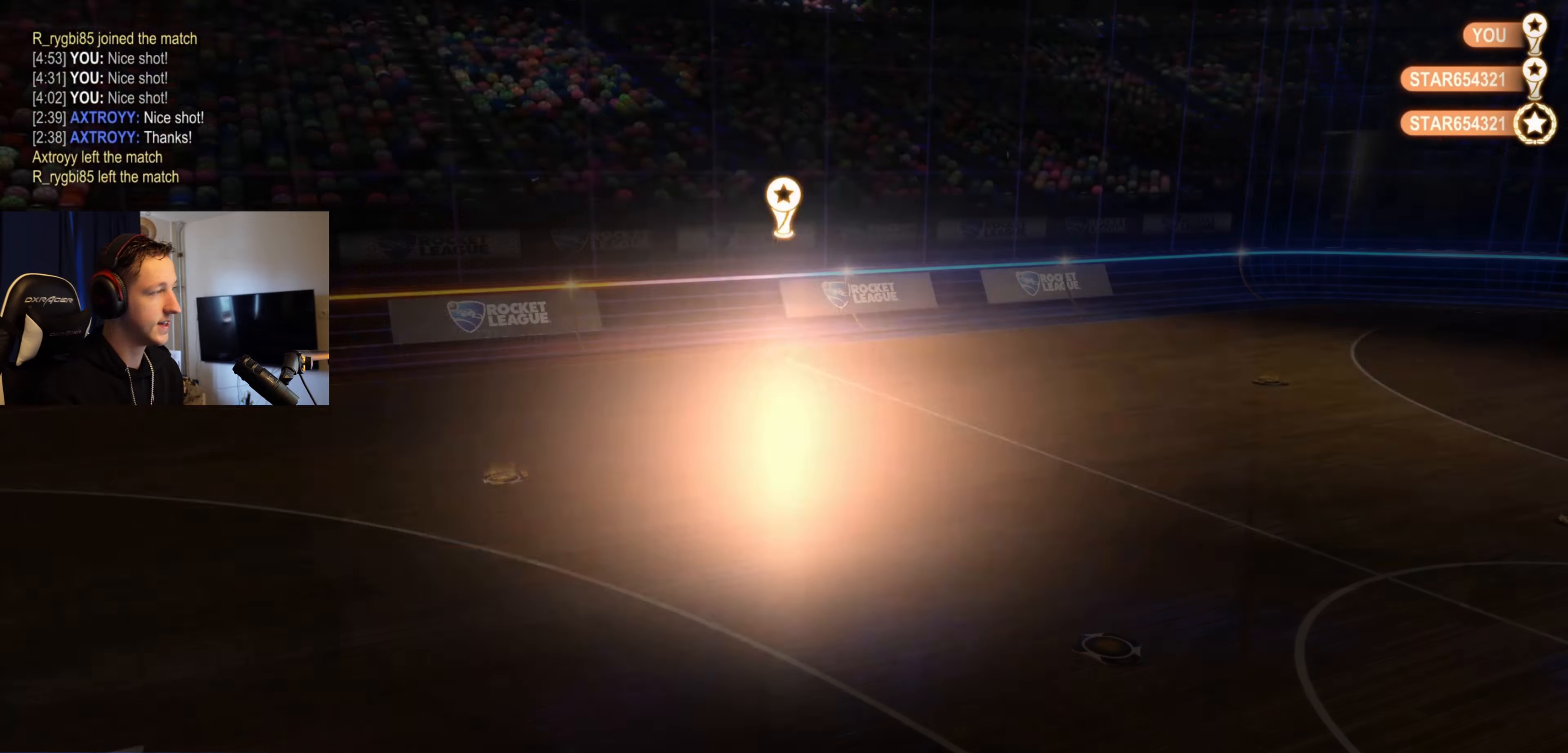
{"buttons": ["Y"], "left_stick": "center", "right_stick": "center", "events": [[500, "Y", "down"]]}
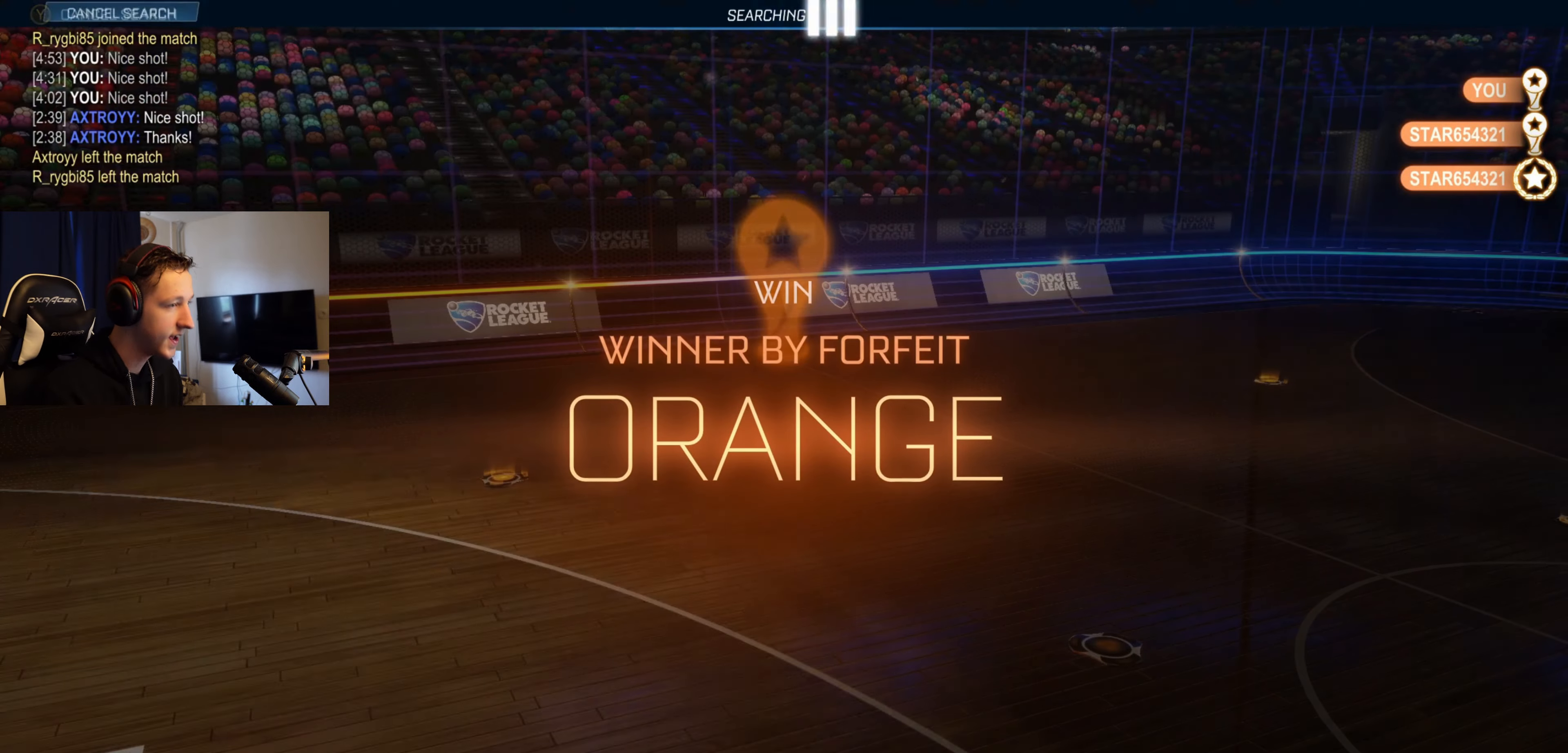
{"buttons": ["SELECT"], "left_stick": "center", "right_stick": "center", "events": [[100, "Y", "up"], [334, "SELECT", "down"]]}
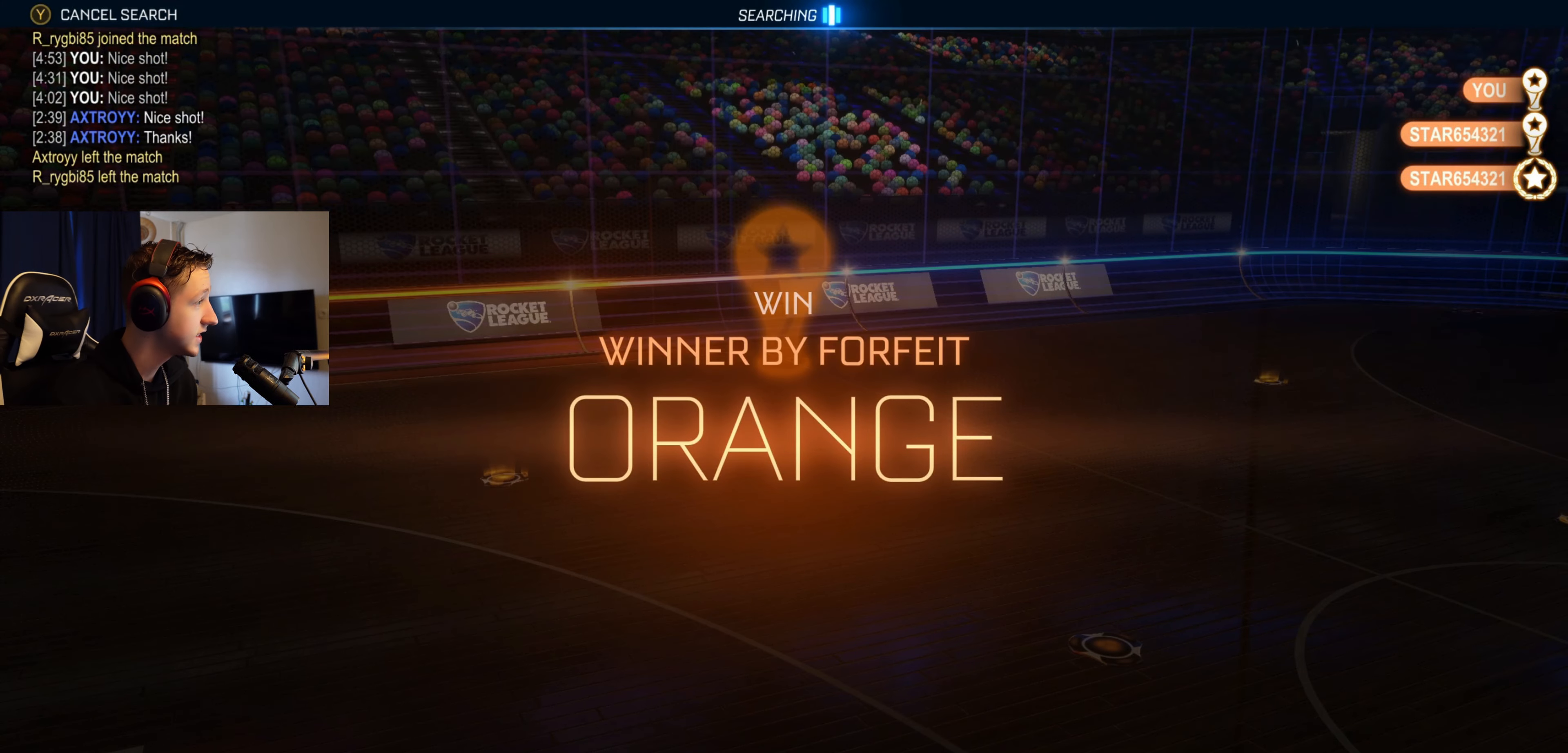
{"buttons": [], "left_stick": "center", "right_stick": "left", "events": [[400, "SELECT", "up"], [433, "right_stick", "left"]]}
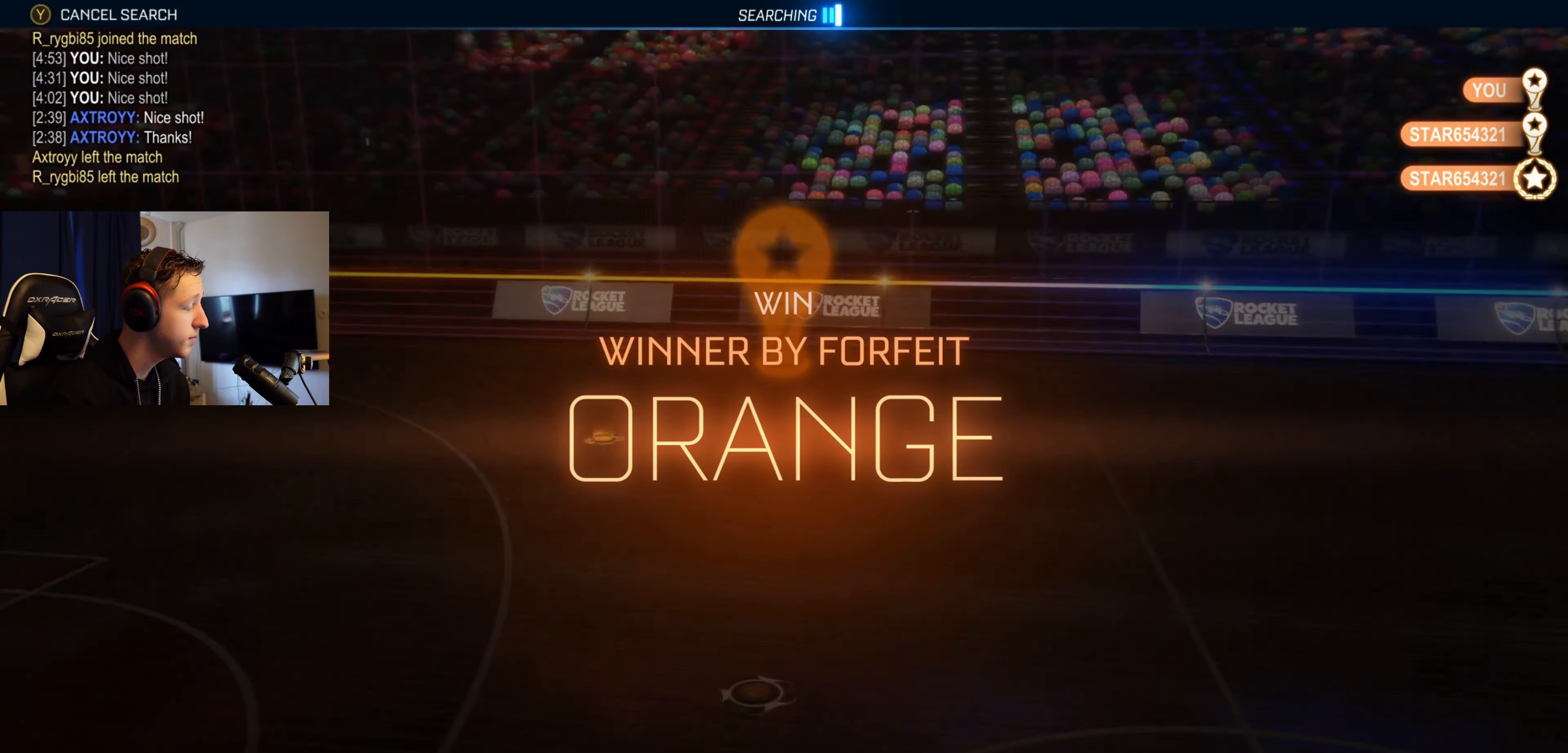
{"buttons": [], "left_stick": "center", "right_stick": "left", "events": [[67, "right_stick", "down-right"], [200, "right_stick", "left"], [334, "right_stick", "down-right"], [434, "right_stick", "left"]]}
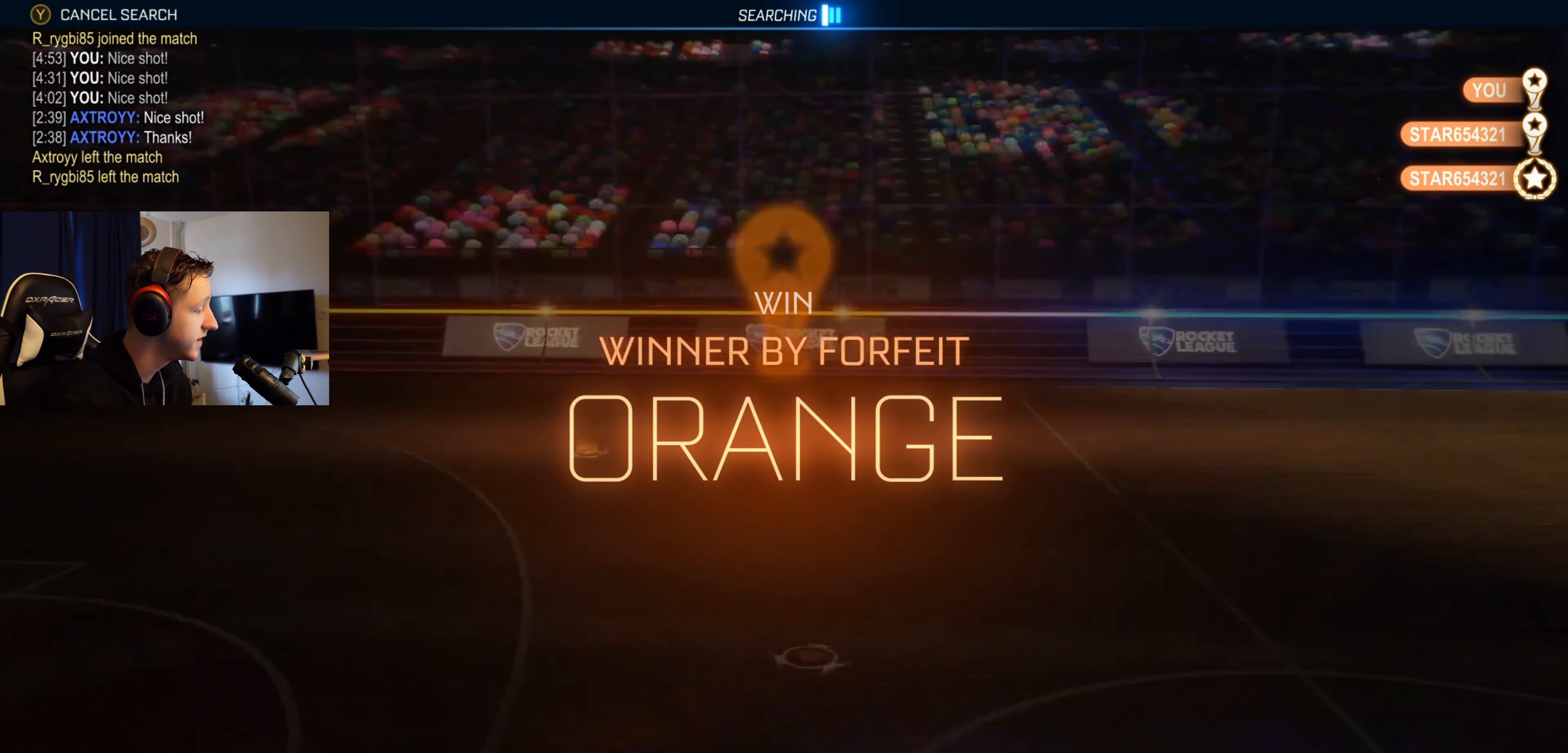
{"buttons": [], "left_stick": "center", "right_stick": "left", "events": [[66, "right_stick", "right"], [166, "right_stick", "left"], [267, "right_stick", "down-right"], [400, "right_stick", "left"]]}
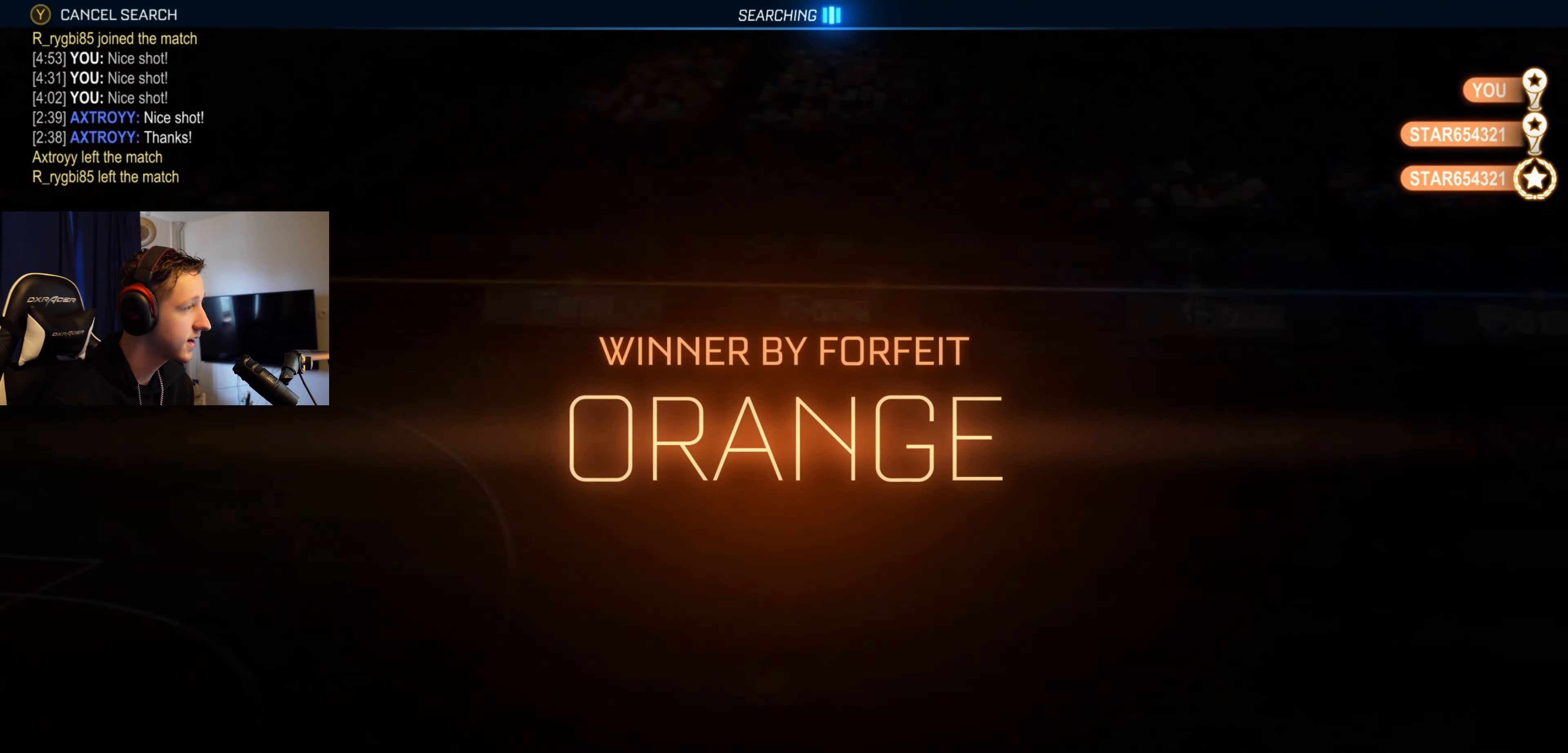
{"buttons": [], "left_stick": "center", "right_stick": "center", "events": [[67, "right_stick", "right"], [134, "right_stick", "center"]]}
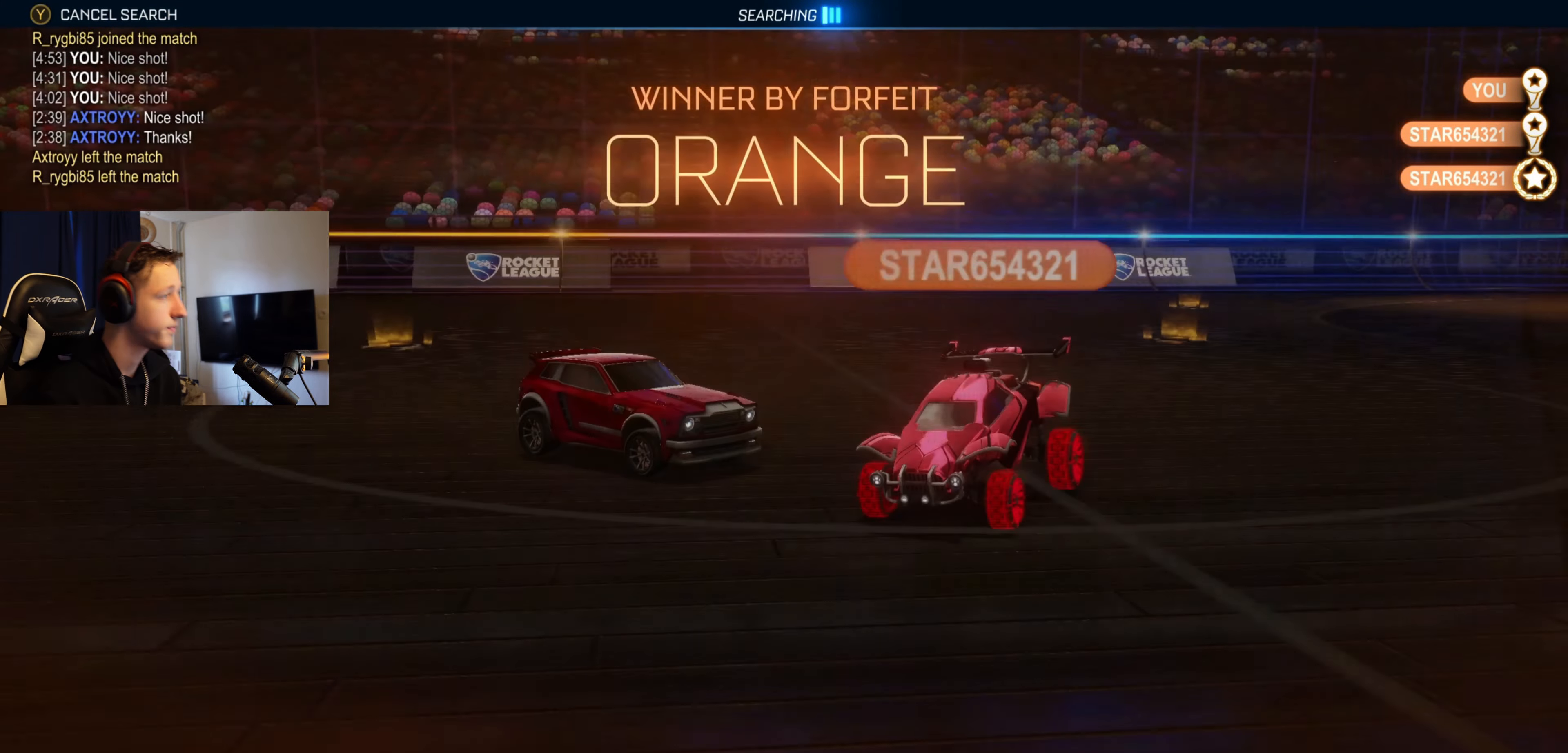
{"buttons": ["R2"], "left_stick": "center", "right_stick": "left", "events": [[33, "R2", "down"], [200, "right_stick", "left"]]}
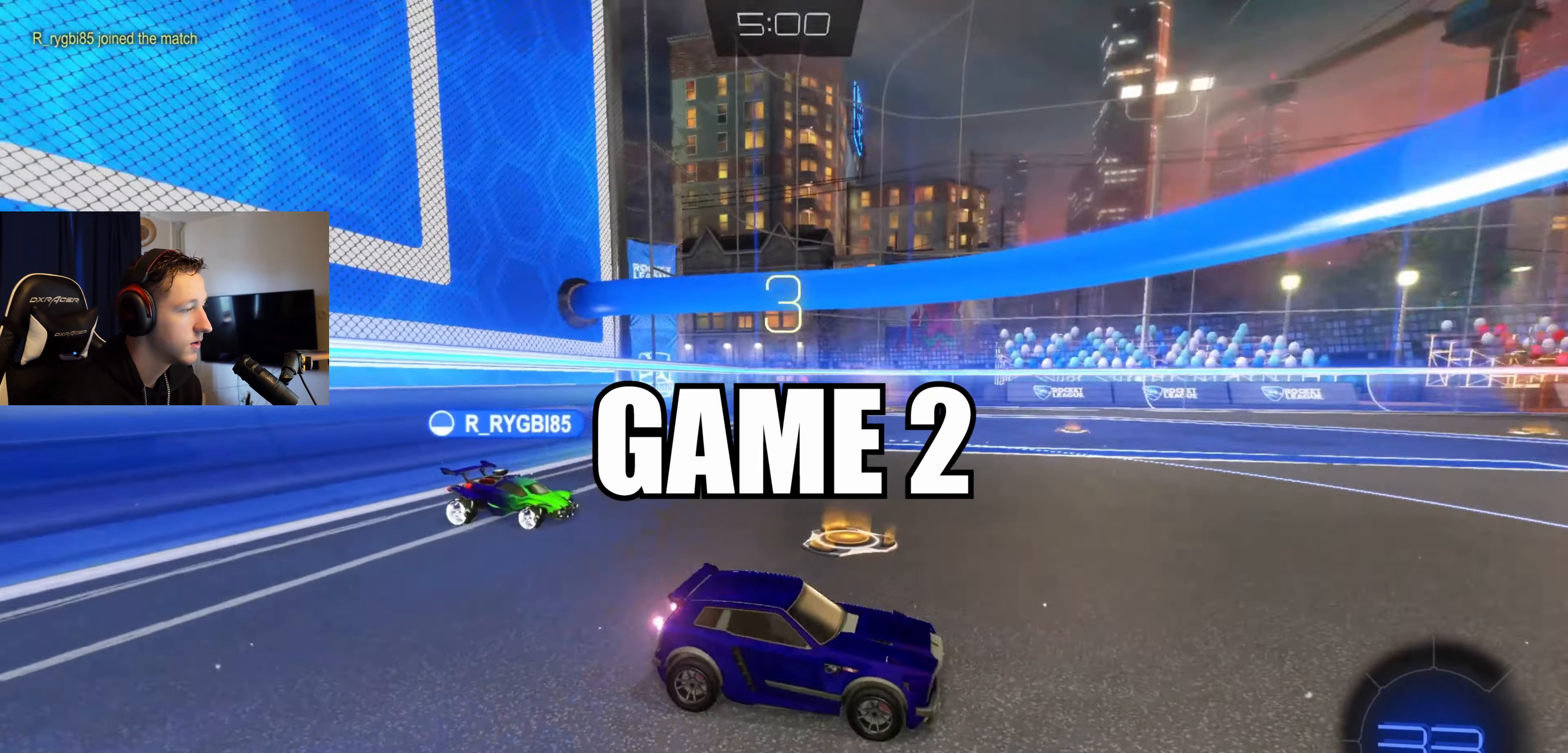
{"buttons": [], "left_stick": "right", "right_stick": "center", "events": [[267, "left_stick", "right"], [334, "right_stick", "center"], [400, "R2", "up"]]}
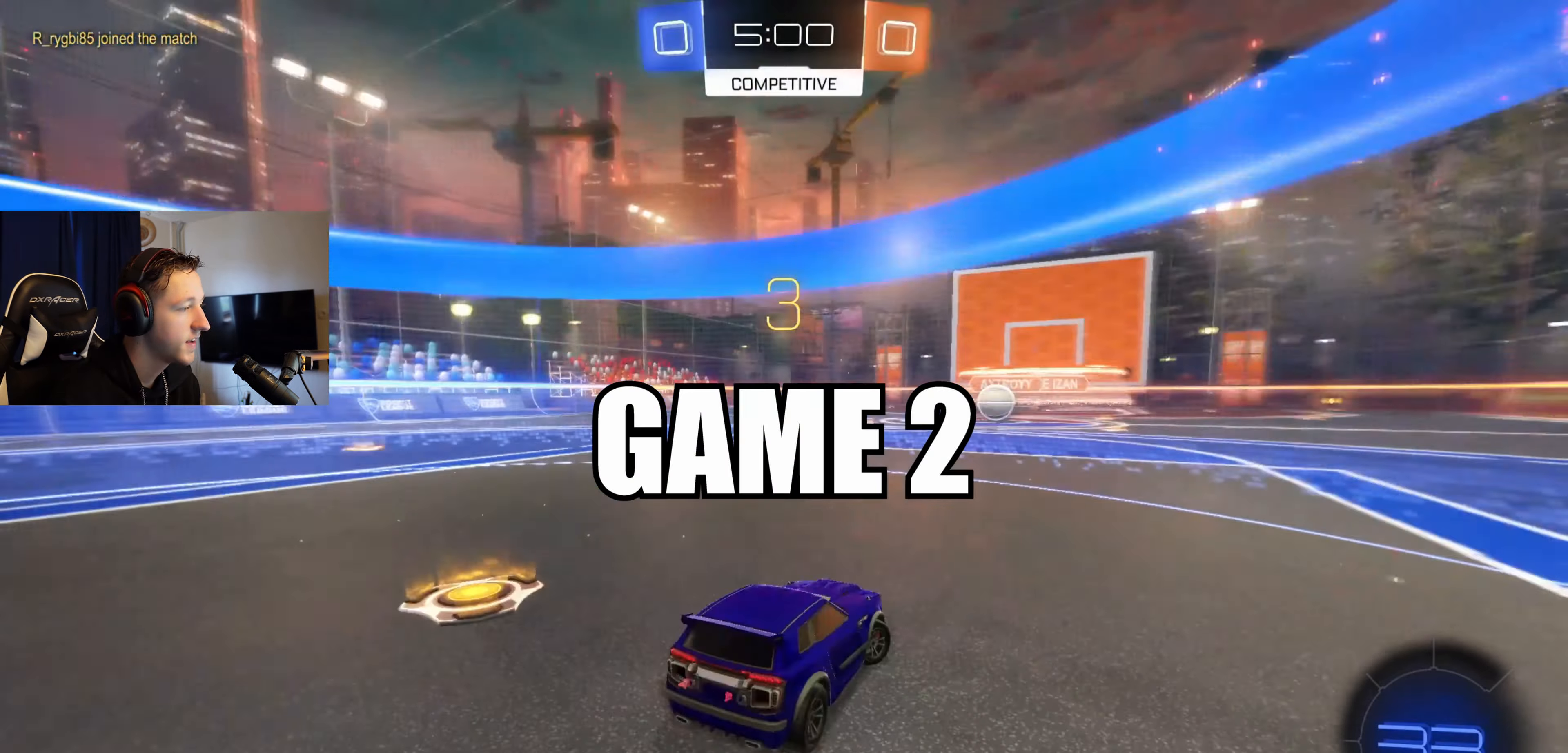
{"buttons": ["B", "R2"], "left_stick": "right", "right_stick": "center", "events": [[66, "R2", "down"], [100, "B", "down"]]}
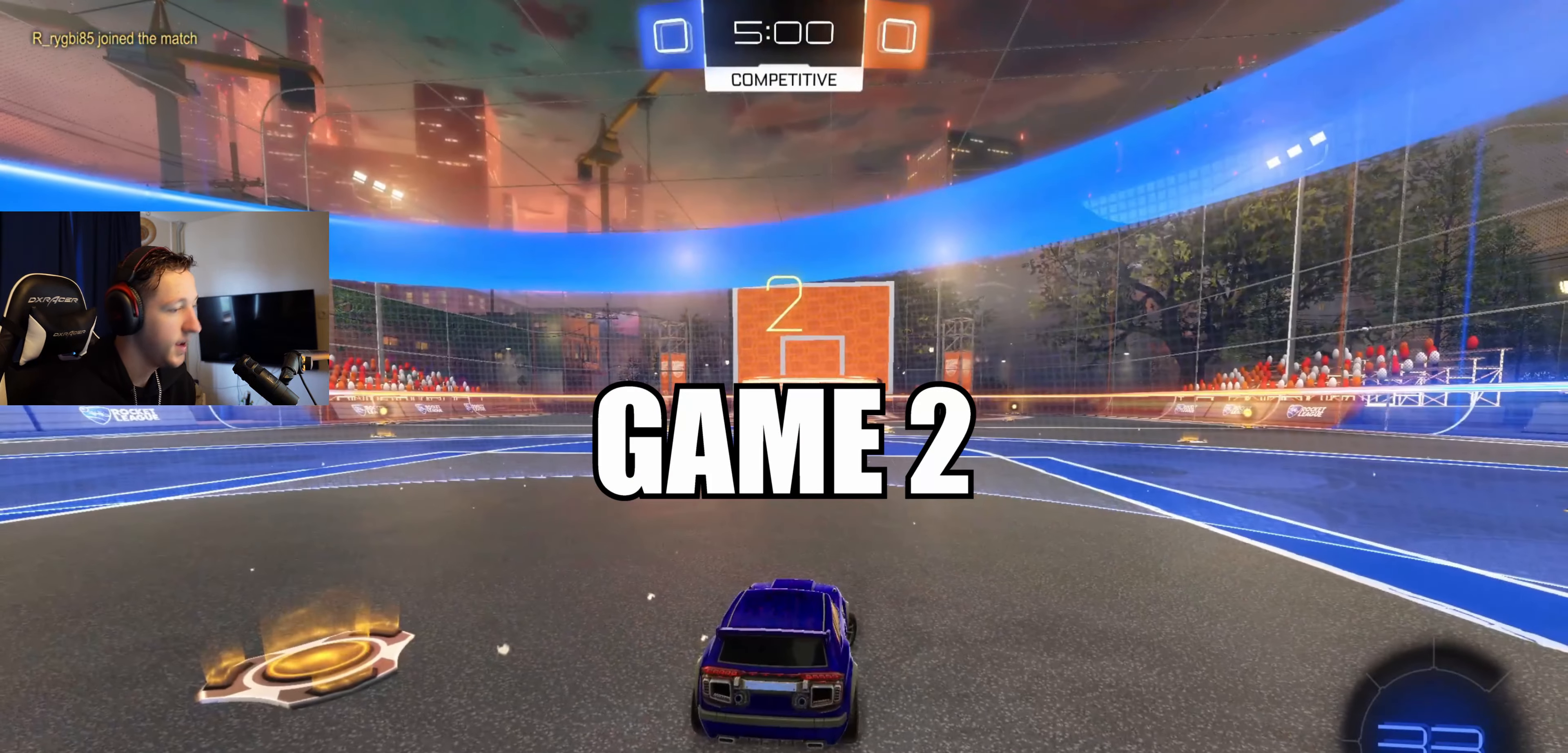
{"buttons": ["B", "R2"], "left_stick": "center", "right_stick": "center", "events": [[267, "Y", "down"], [367, "Y", "up"], [467, "left_stick", "center"]]}
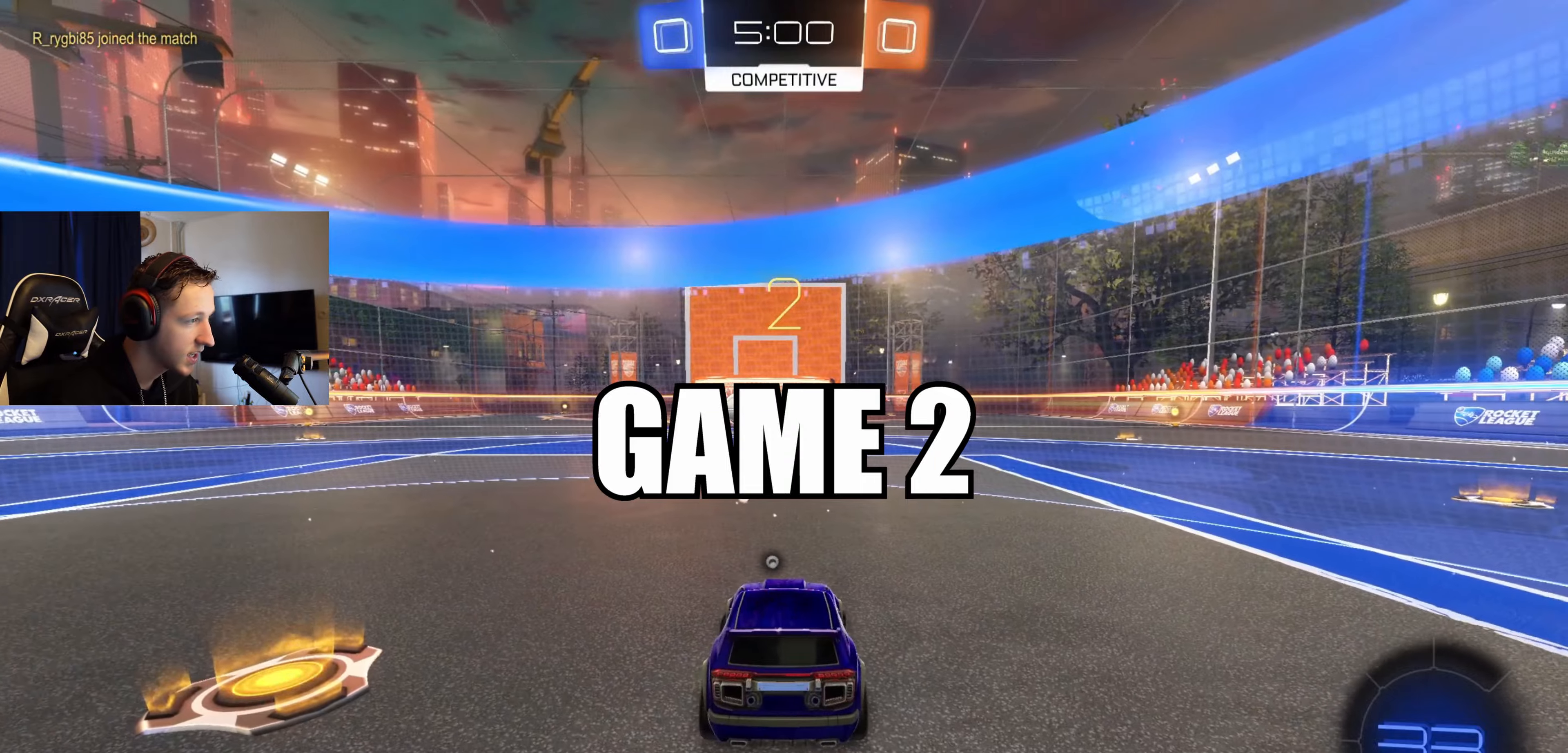
{"buttons": ["B", "R2"], "left_stick": "right", "right_stick": "center", "events": [[133, "left_stick", "right"]]}
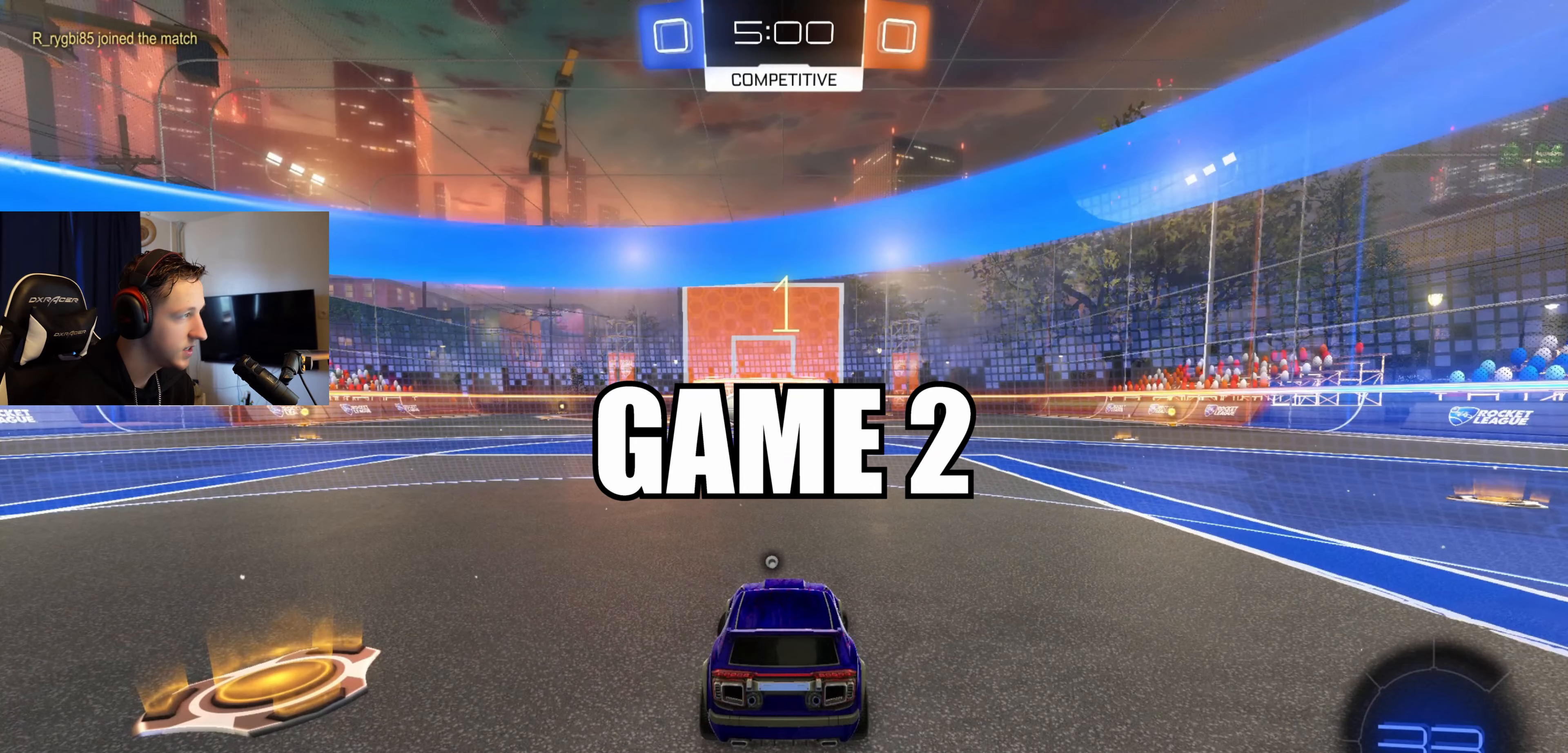
{"buttons": ["B", "R2"], "left_stick": "right", "right_stick": "center", "events": [[167, "Y", "down"], [300, "Y", "up"]]}